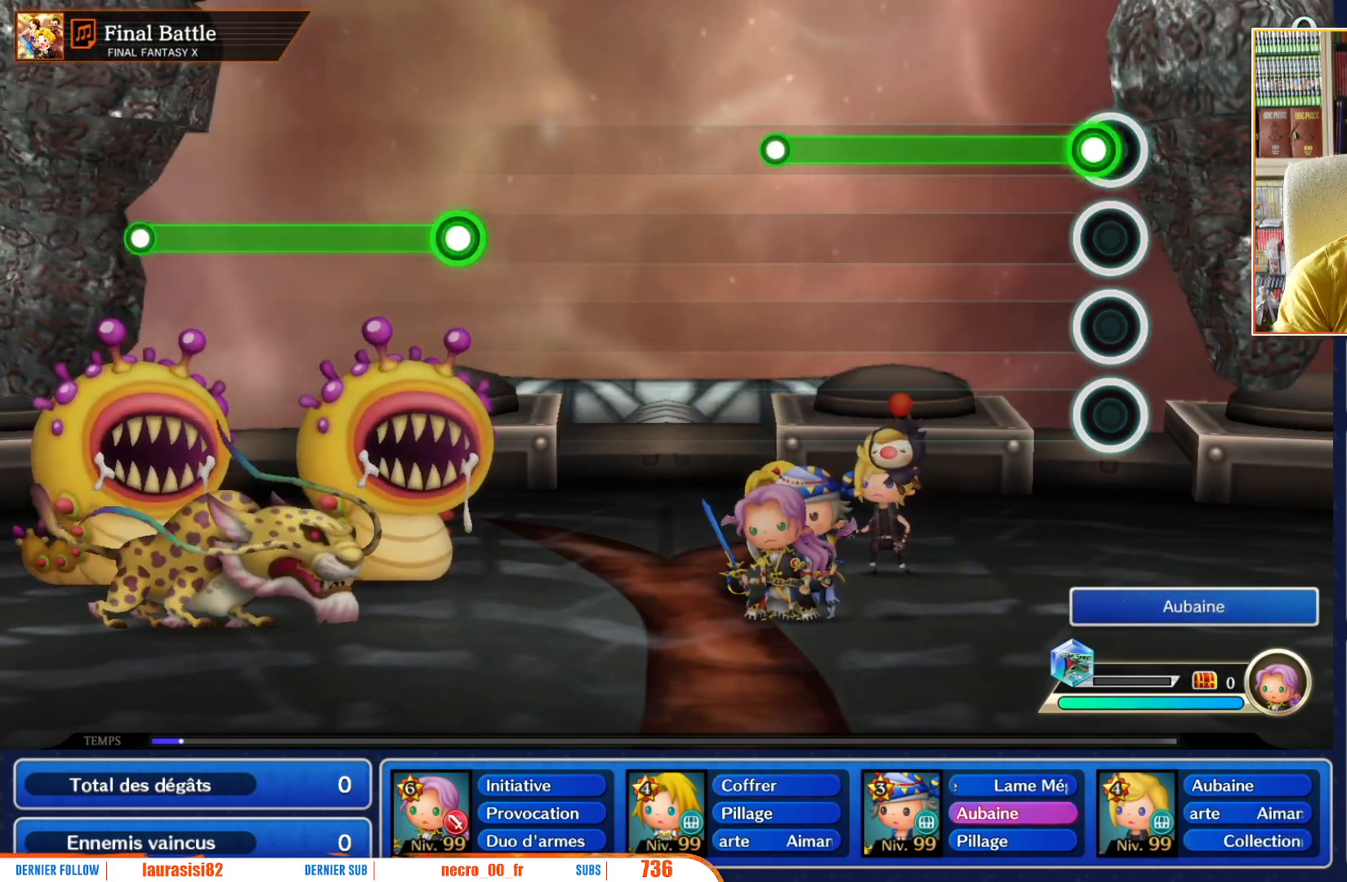
Gameplay with a controller (Nintendo layout); each line is a JSON object with the inputs held at the frame after it. "events" lists button and stick changes between this image and that frame as [ms after this image, input, new state], when the widget could be followed in between. Not read: L3 R3 SELECT START.
{"buttons": ["R1"], "left_stick": "center", "right_stick": "center", "events": [[33, "R1", "down"]]}
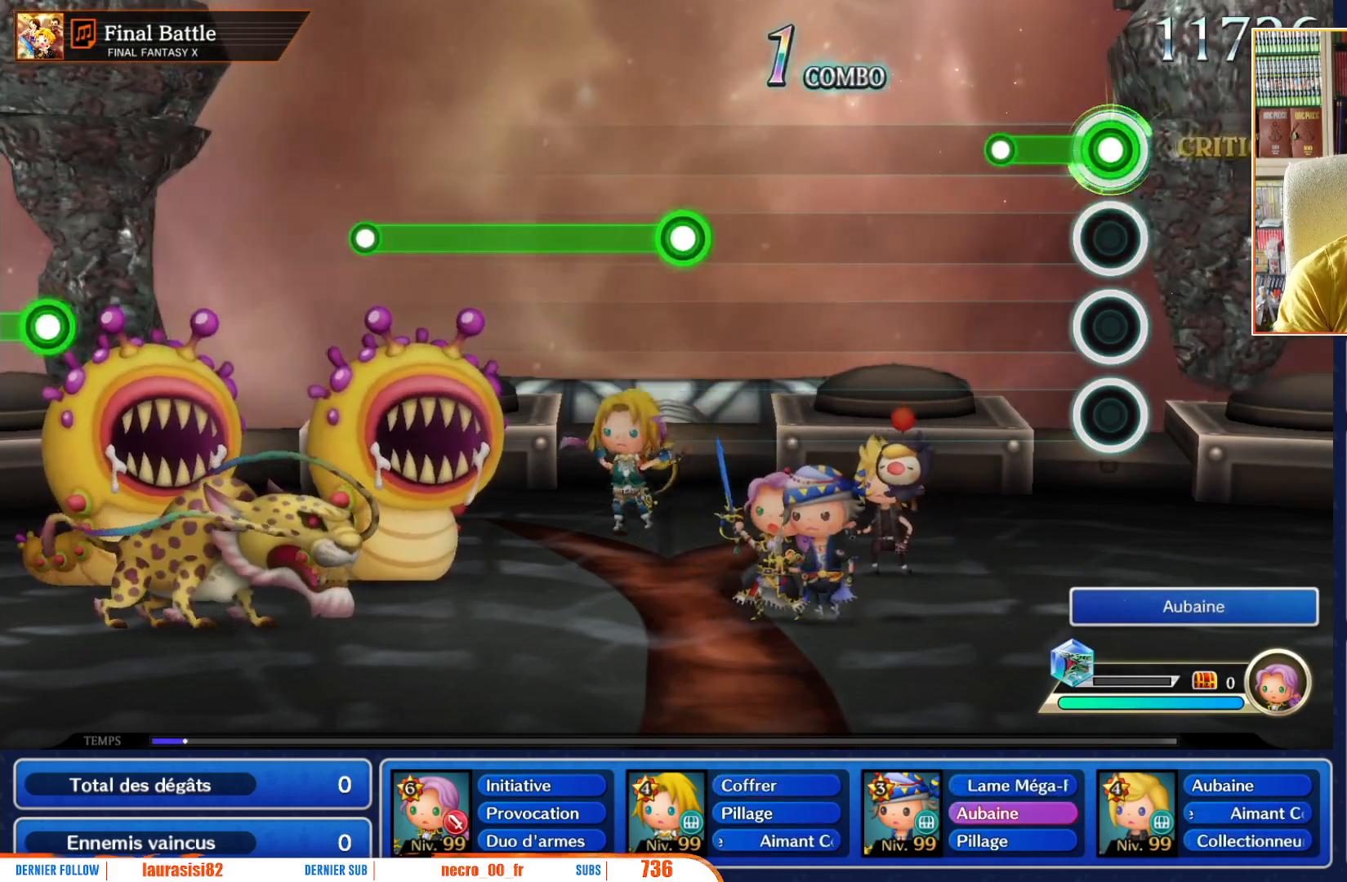
{"buttons": [], "left_stick": "center", "right_stick": "center", "events": [[233, "R1", "up"]]}
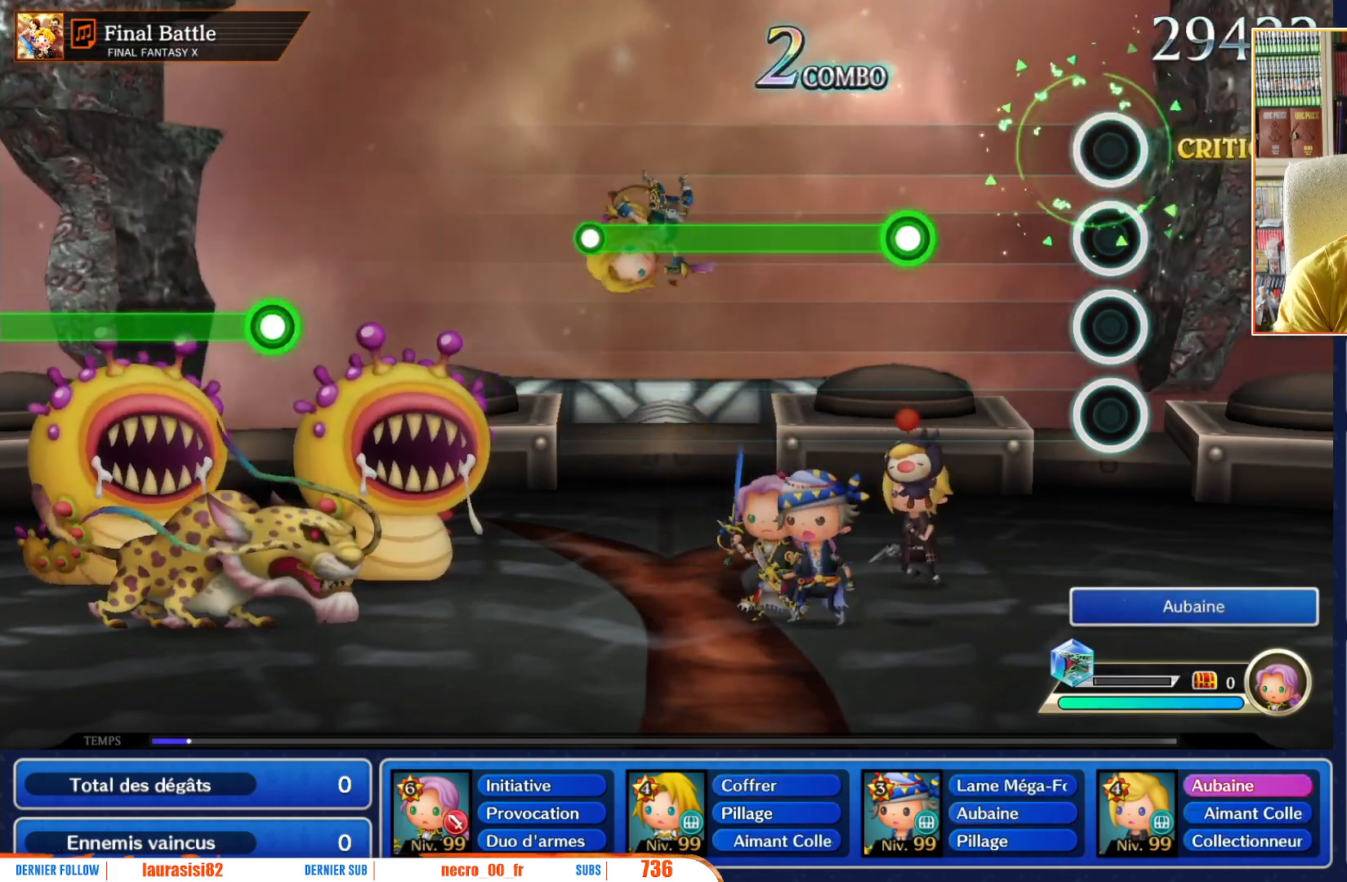
{"buttons": ["R1"], "left_stick": "center", "right_stick": "center", "events": [[450, "R1", "down"]]}
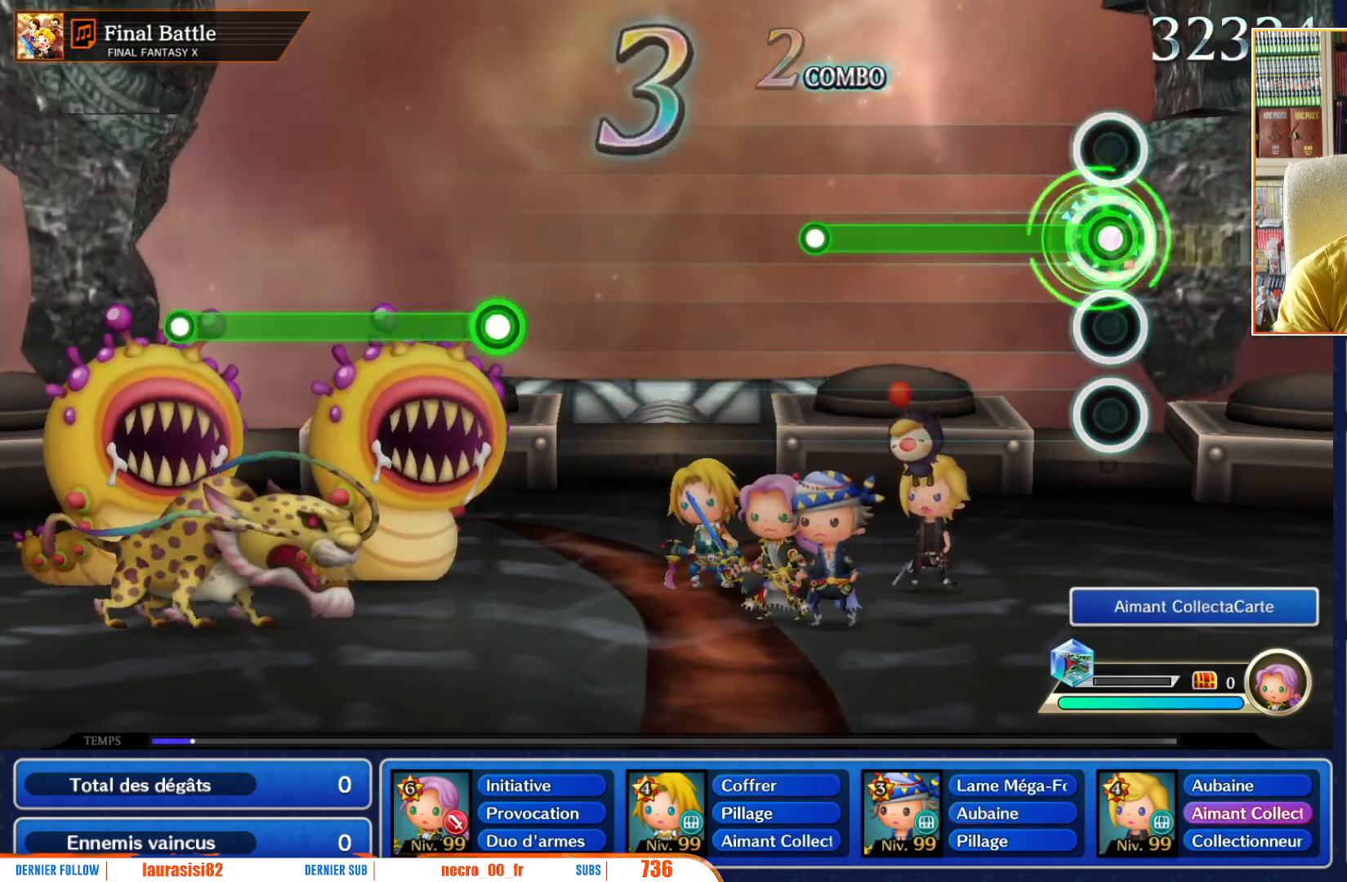
{"buttons": ["R1"], "left_stick": "center", "right_stick": "center", "events": []}
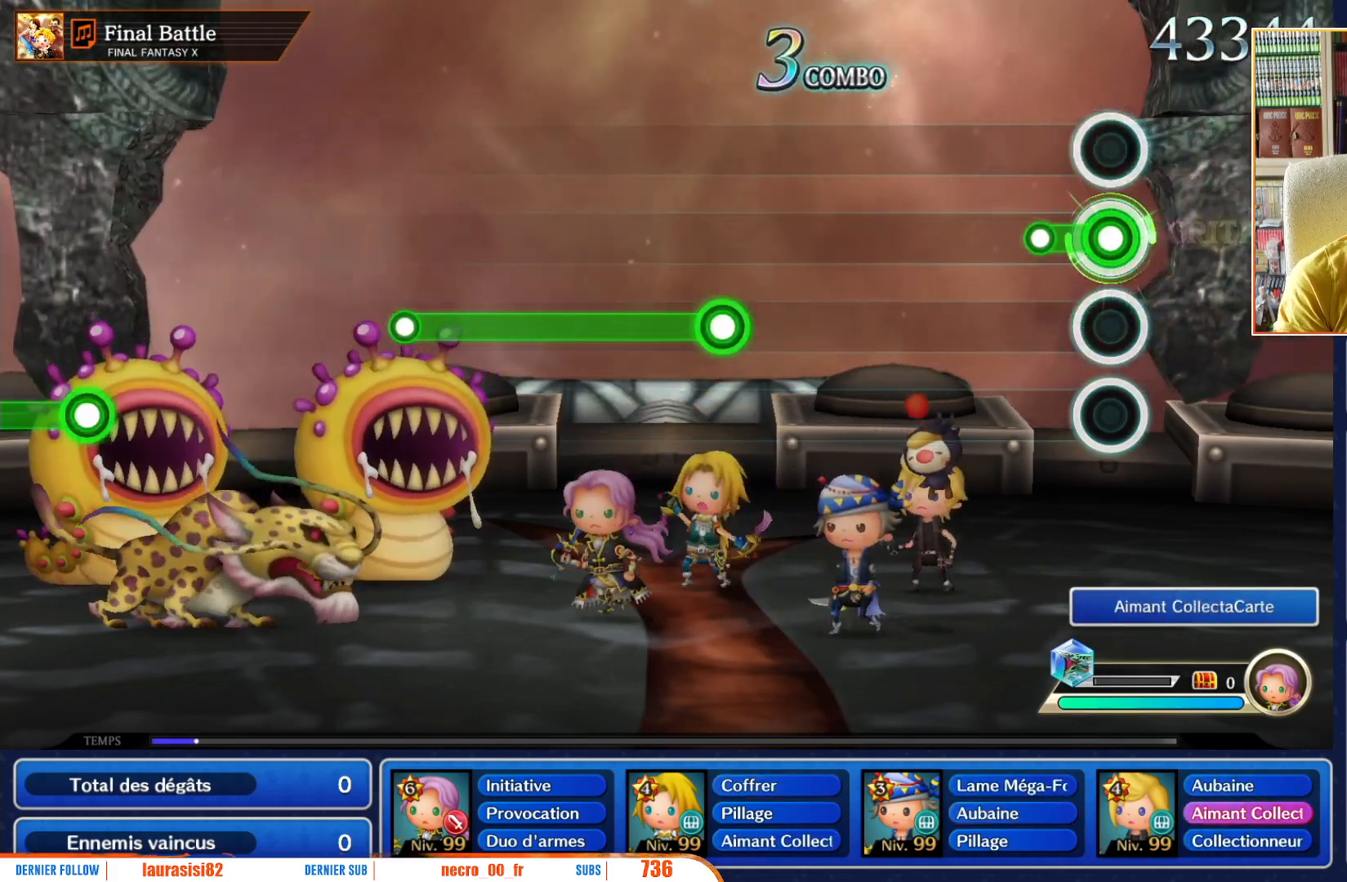
{"buttons": [], "left_stick": "center", "right_stick": "center", "events": [[183, "R1", "up"]]}
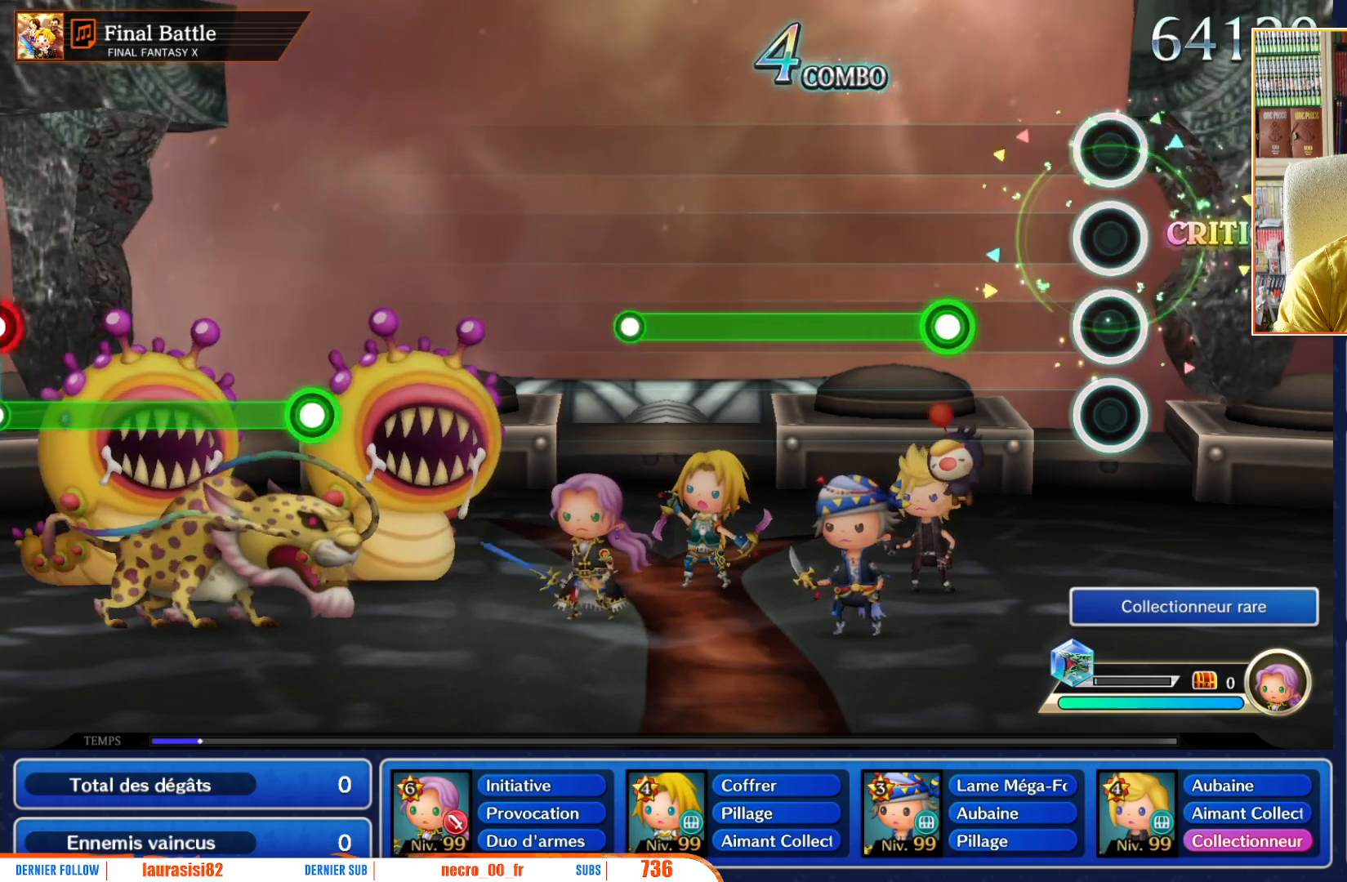
{"buttons": ["R1"], "left_stick": "center", "right_stick": "center", "events": [[383, "R1", "down"]]}
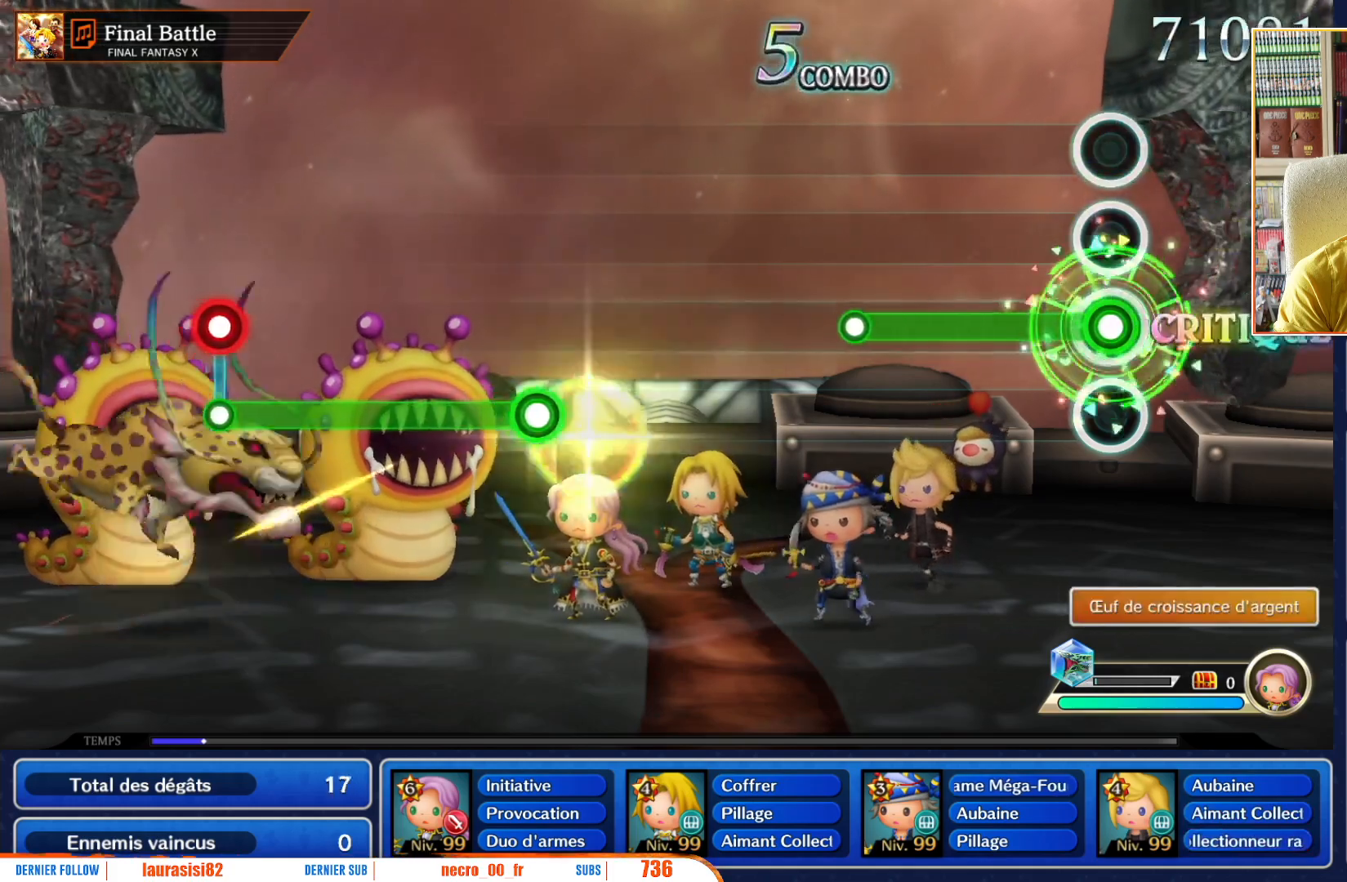
{"buttons": ["R1"], "left_stick": "center", "right_stick": "center", "events": []}
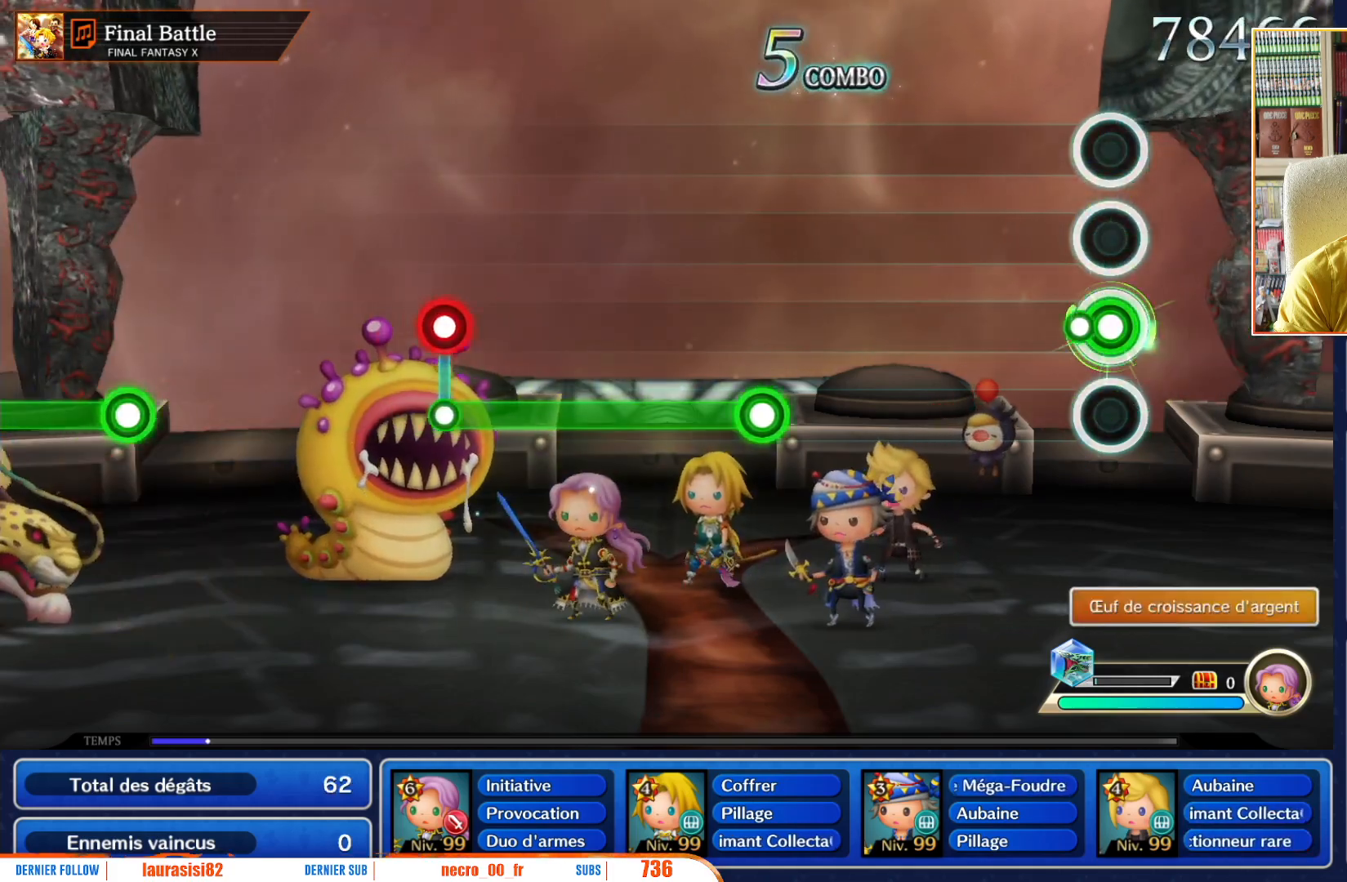
{"buttons": [], "left_stick": "center", "right_stick": "center", "events": [[100, "R1", "up"]]}
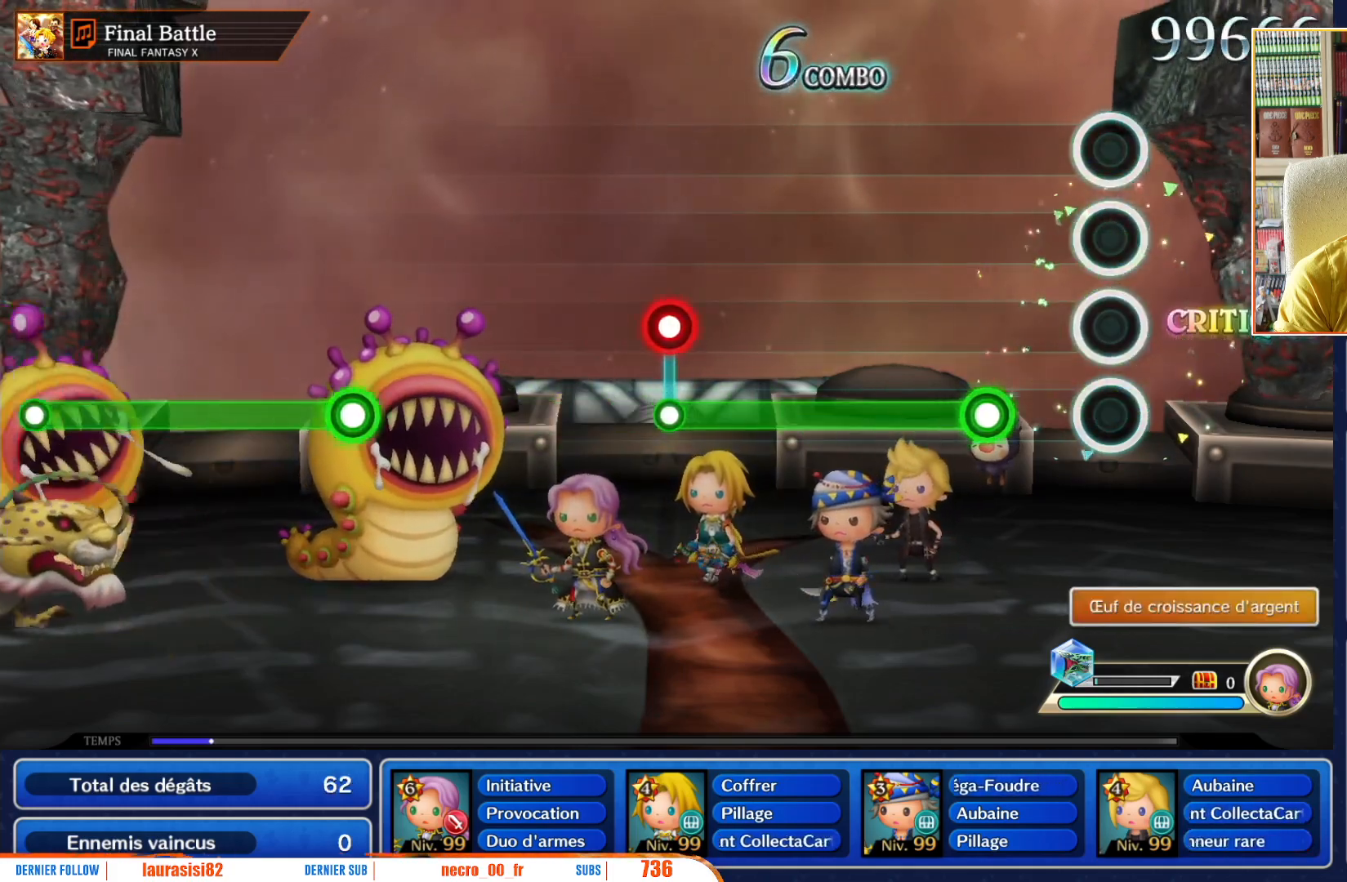
{"buttons": ["R1"], "left_stick": "center", "right_stick": "center", "events": [[300, "R1", "down"]]}
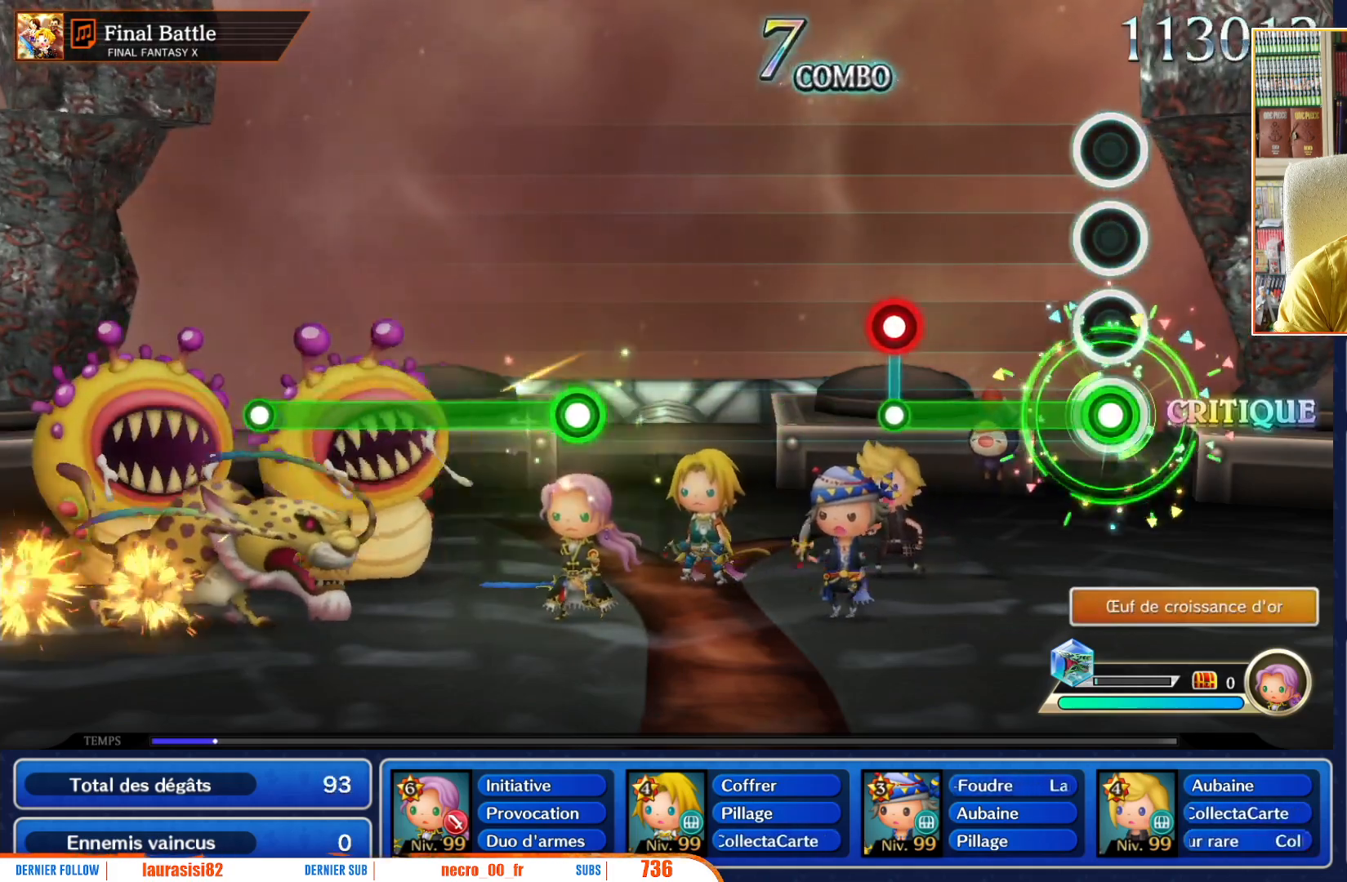
{"buttons": ["L1", "R1"], "left_stick": "center", "right_stick": "center", "events": [[500, "L1", "down"]]}
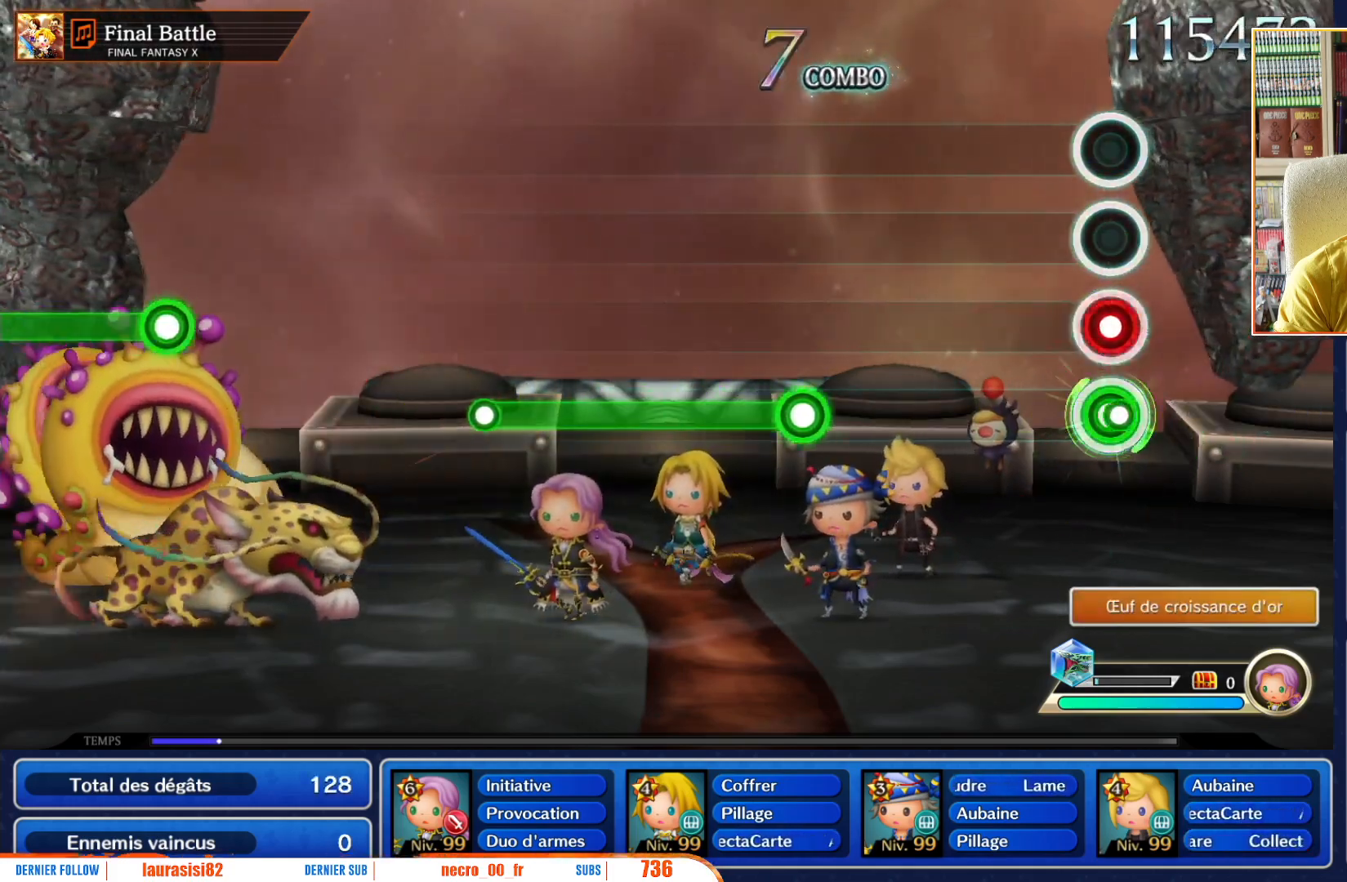
{"buttons": [], "left_stick": "center", "right_stick": "center", "events": [[67, "R1", "up"], [133, "L1", "up"]]}
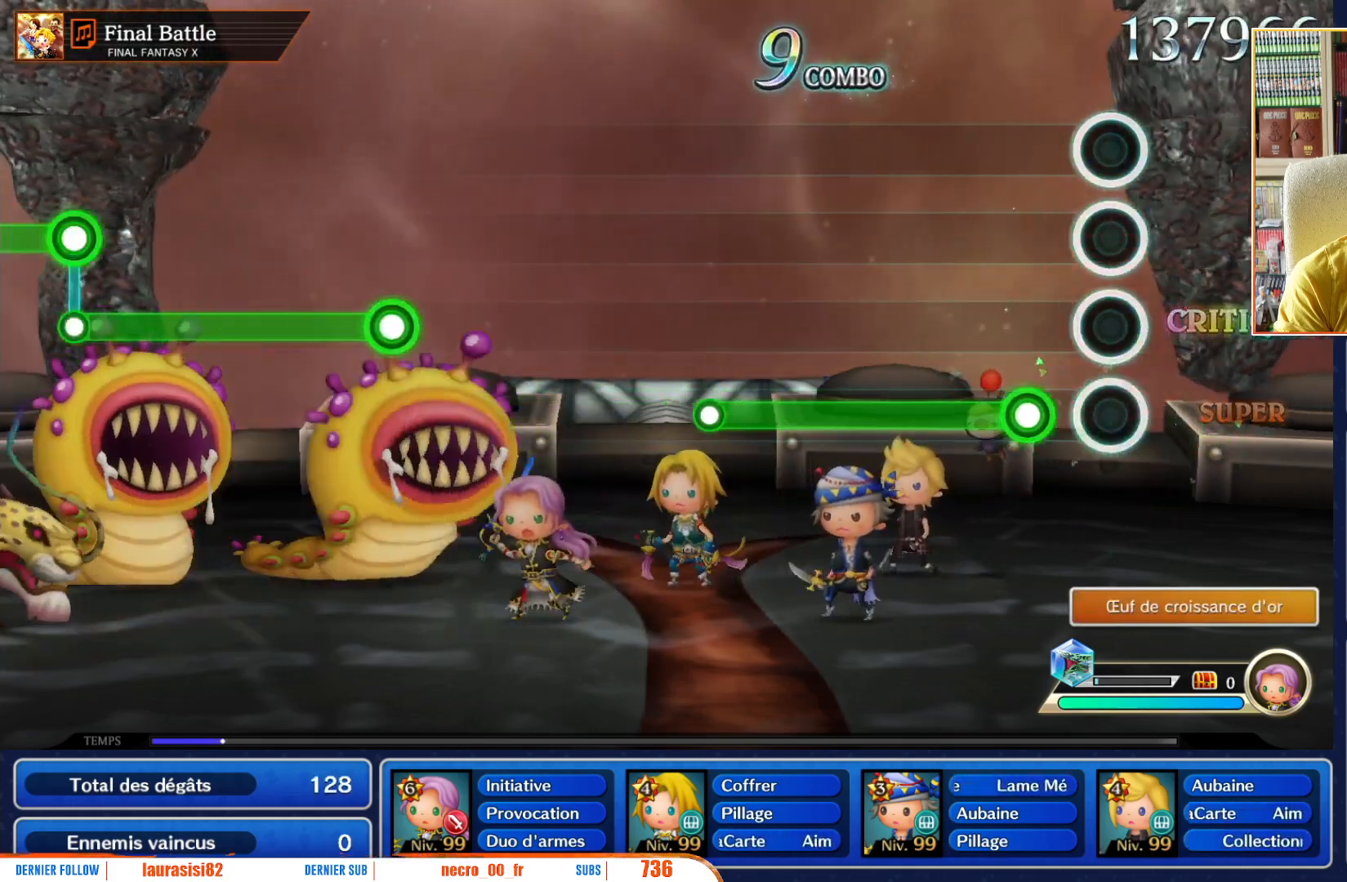
{"buttons": ["R1"], "left_stick": "center", "right_stick": "center", "events": [[217, "R1", "down"]]}
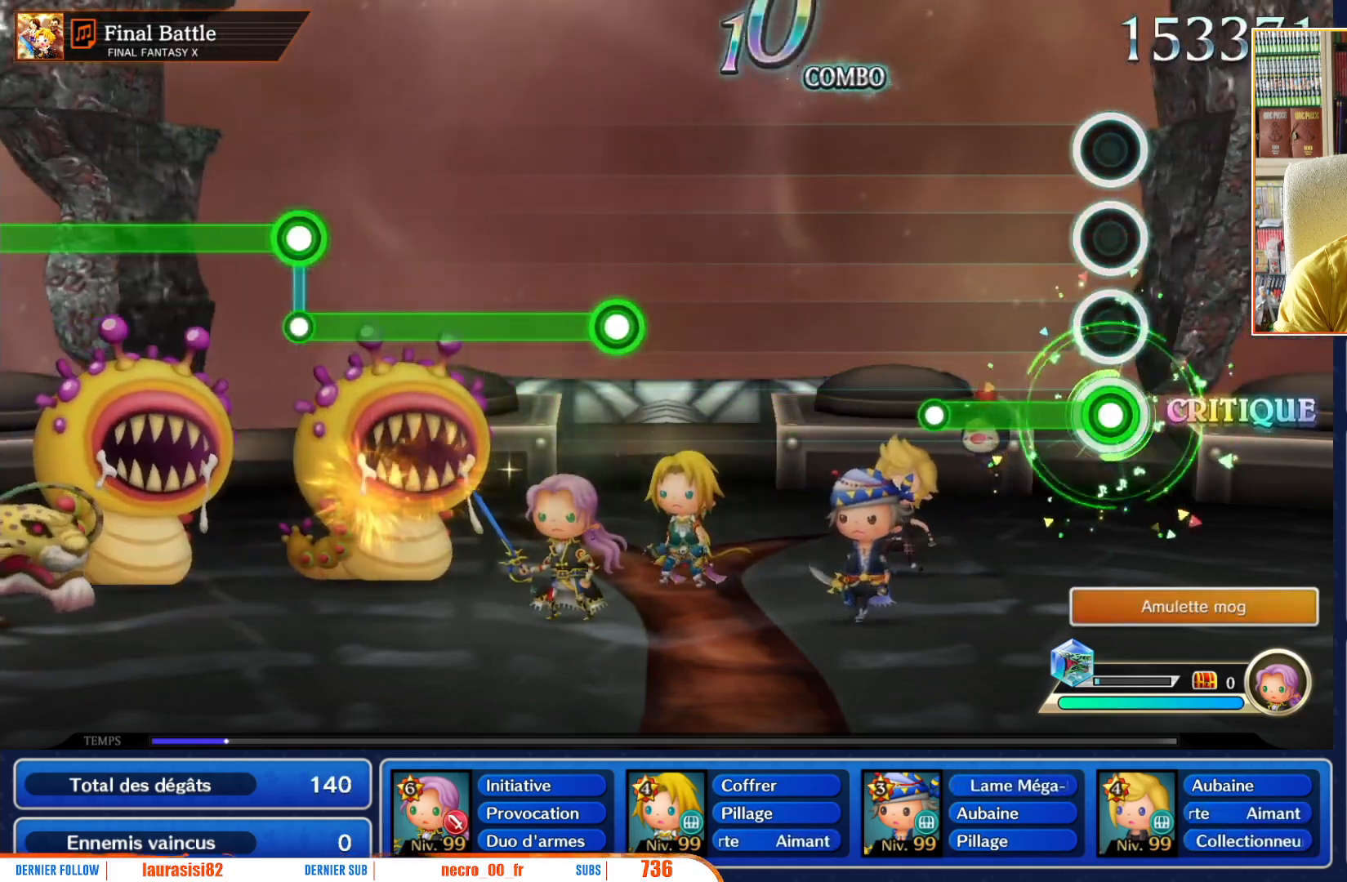
{"buttons": [], "left_stick": "center", "right_stick": "center", "events": [[383, "R1", "up"]]}
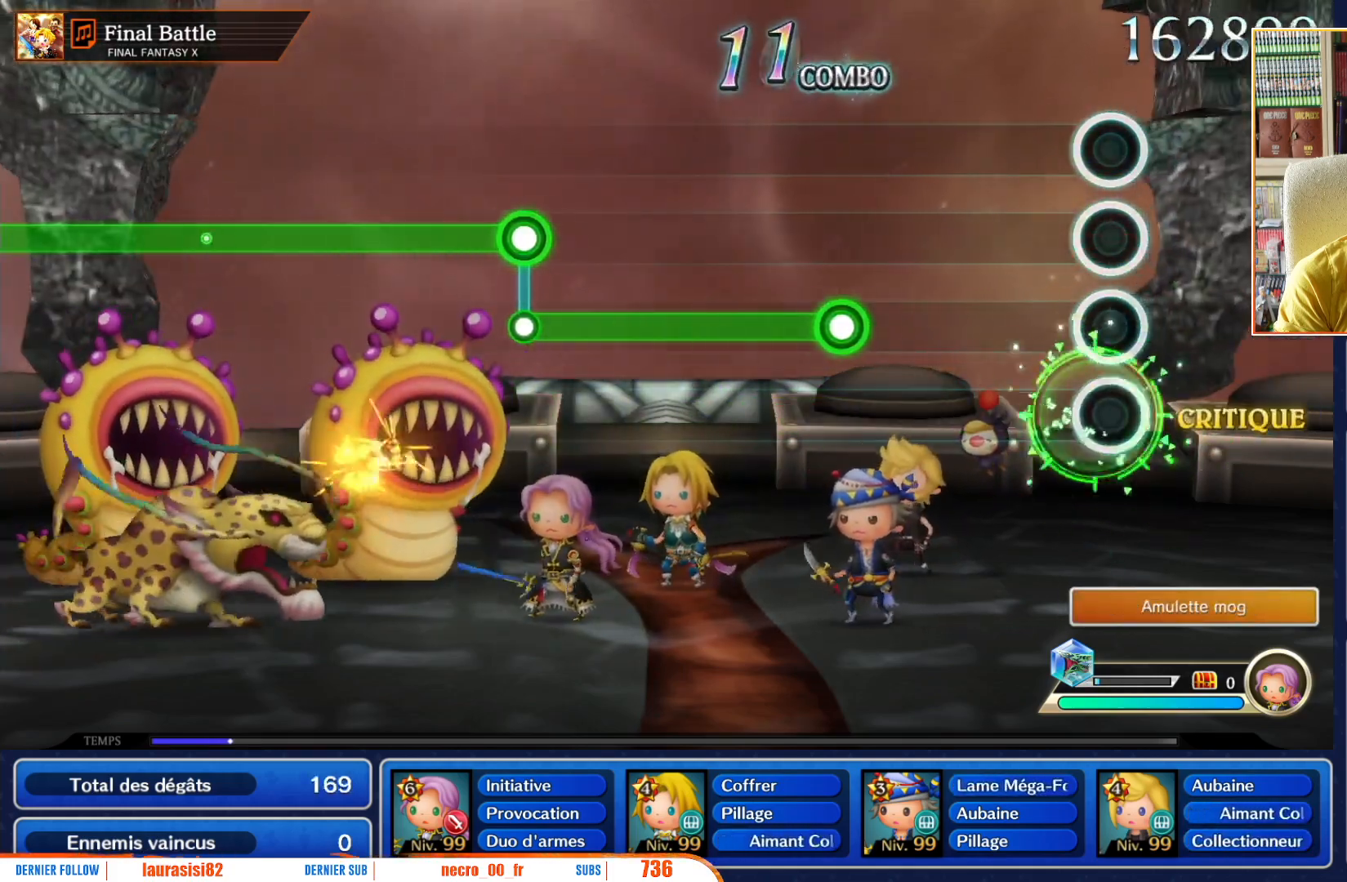
{"buttons": [], "left_stick": "center", "right_stick": "center", "events": []}
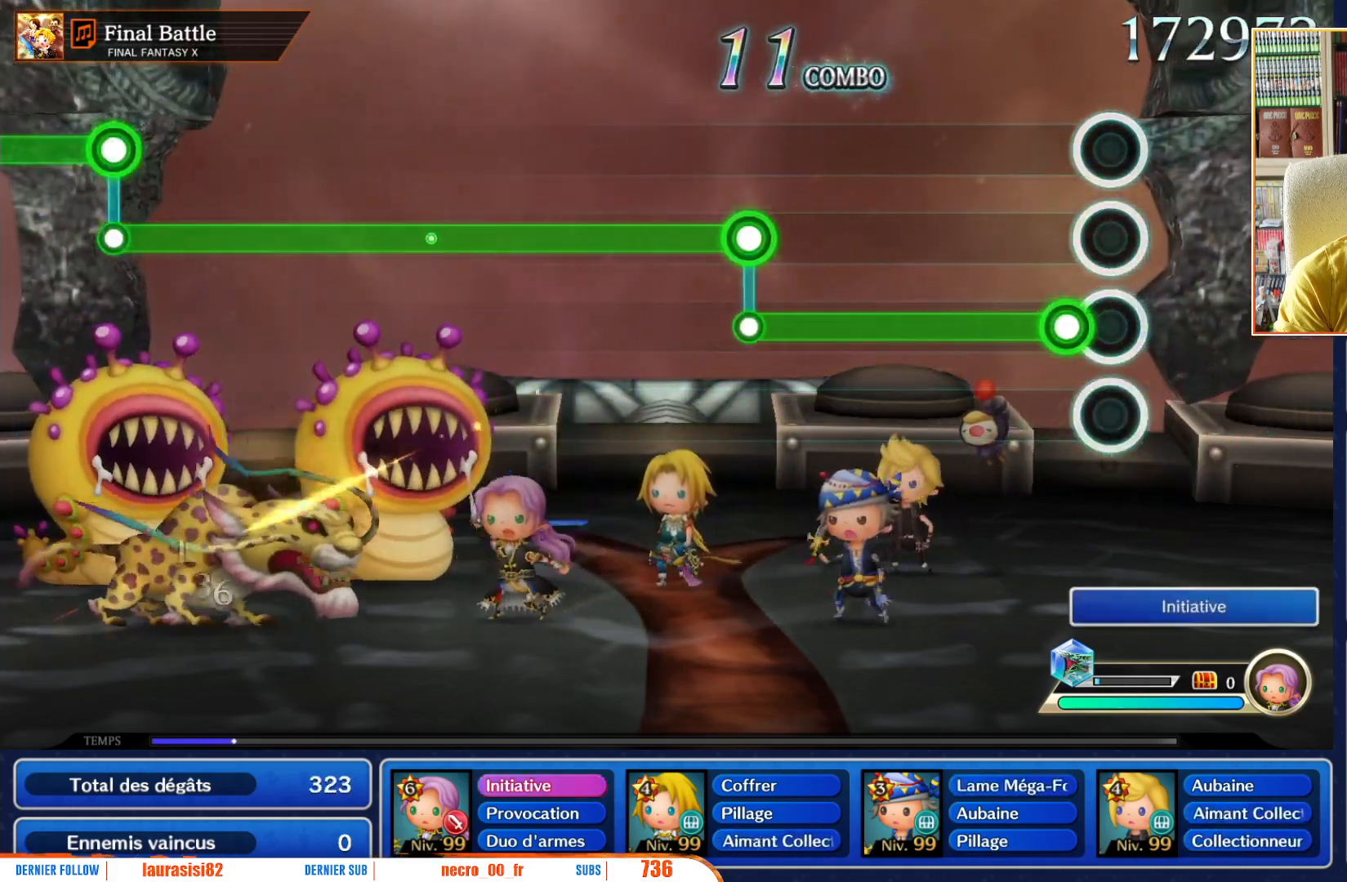
{"buttons": ["R1"], "left_stick": "center", "right_stick": "center", "events": [[117, "R1", "down"]]}
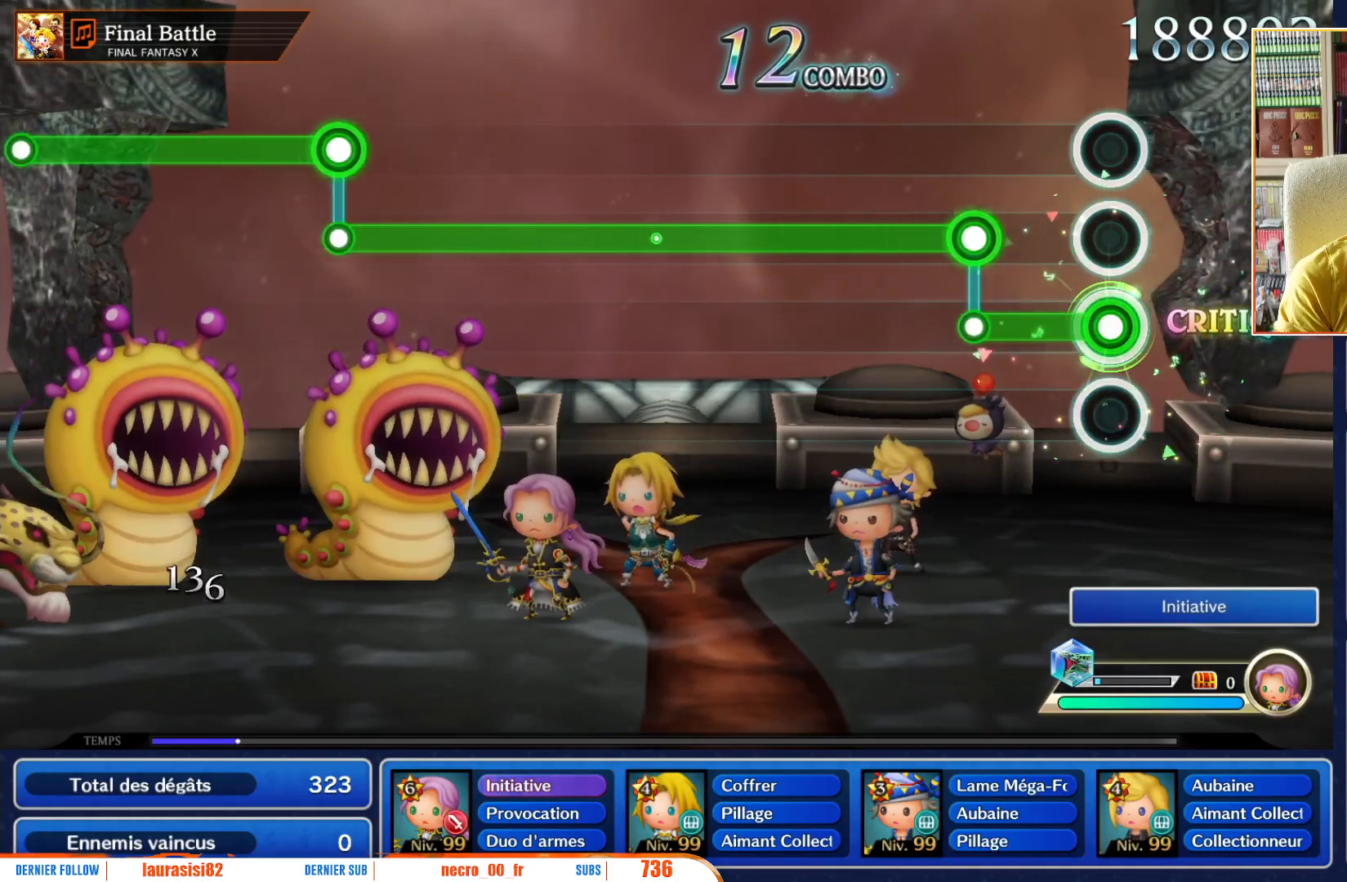
{"buttons": ["L1"], "left_stick": "center", "right_stick": "center", "events": [[350, "L1", "down"], [350, "R1", "up"]]}
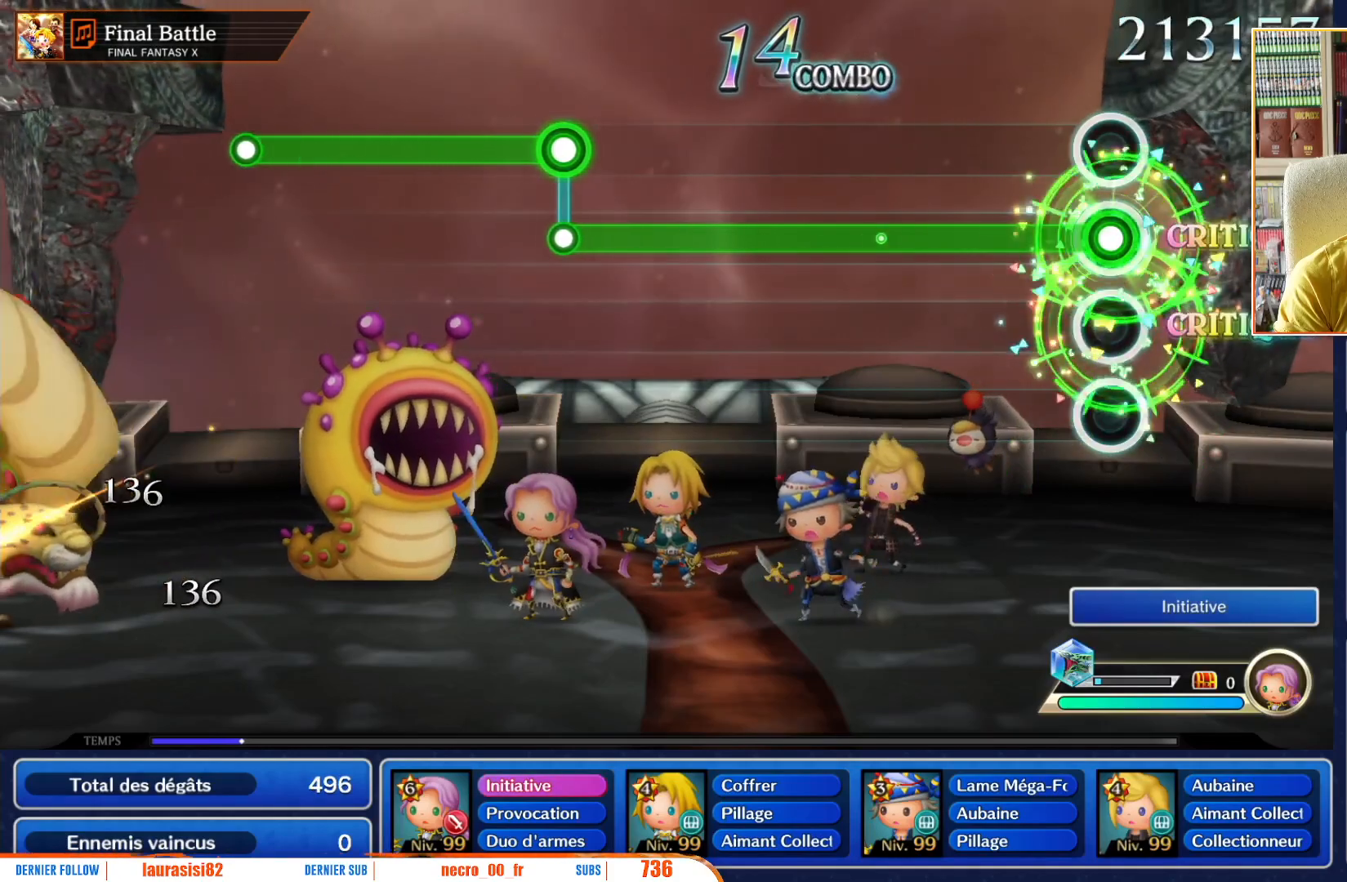
{"buttons": ["L1"], "left_stick": "center", "right_stick": "center", "events": []}
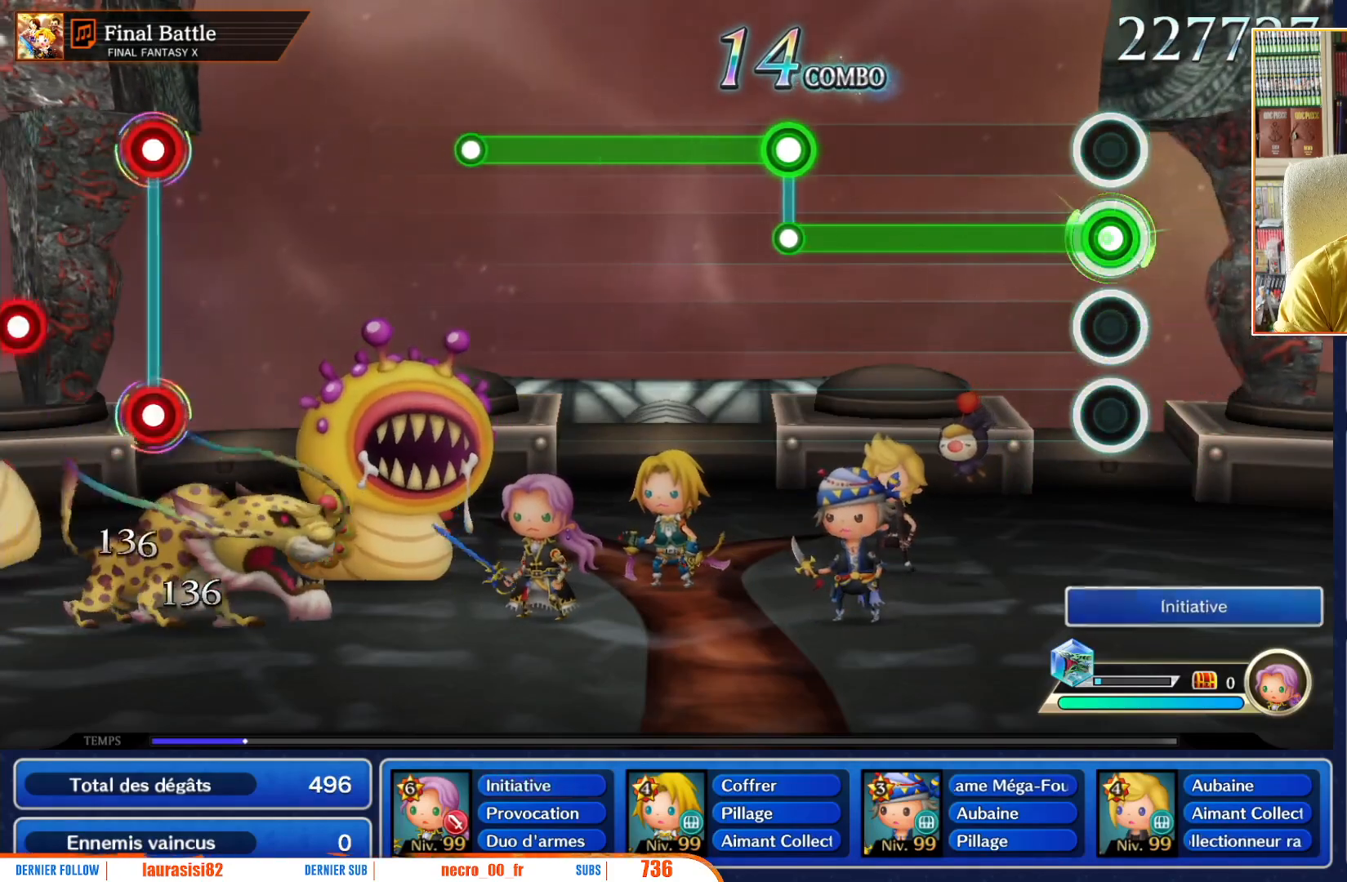
{"buttons": ["L1"], "left_stick": "center", "right_stick": "center", "events": []}
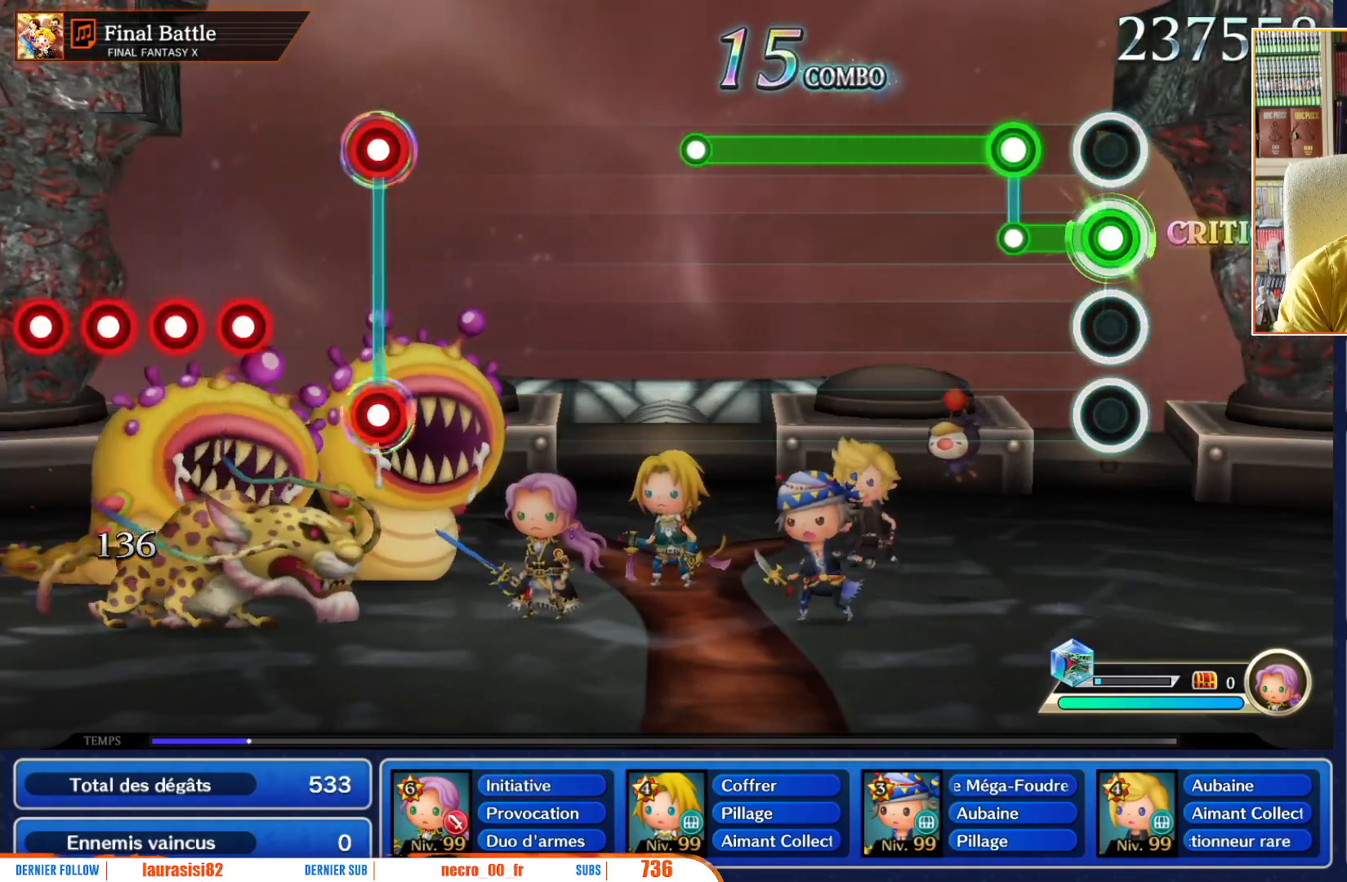
{"buttons": ["R1"], "left_stick": "center", "right_stick": "center", "events": [[217, "R1", "down"], [233, "L1", "up"]]}
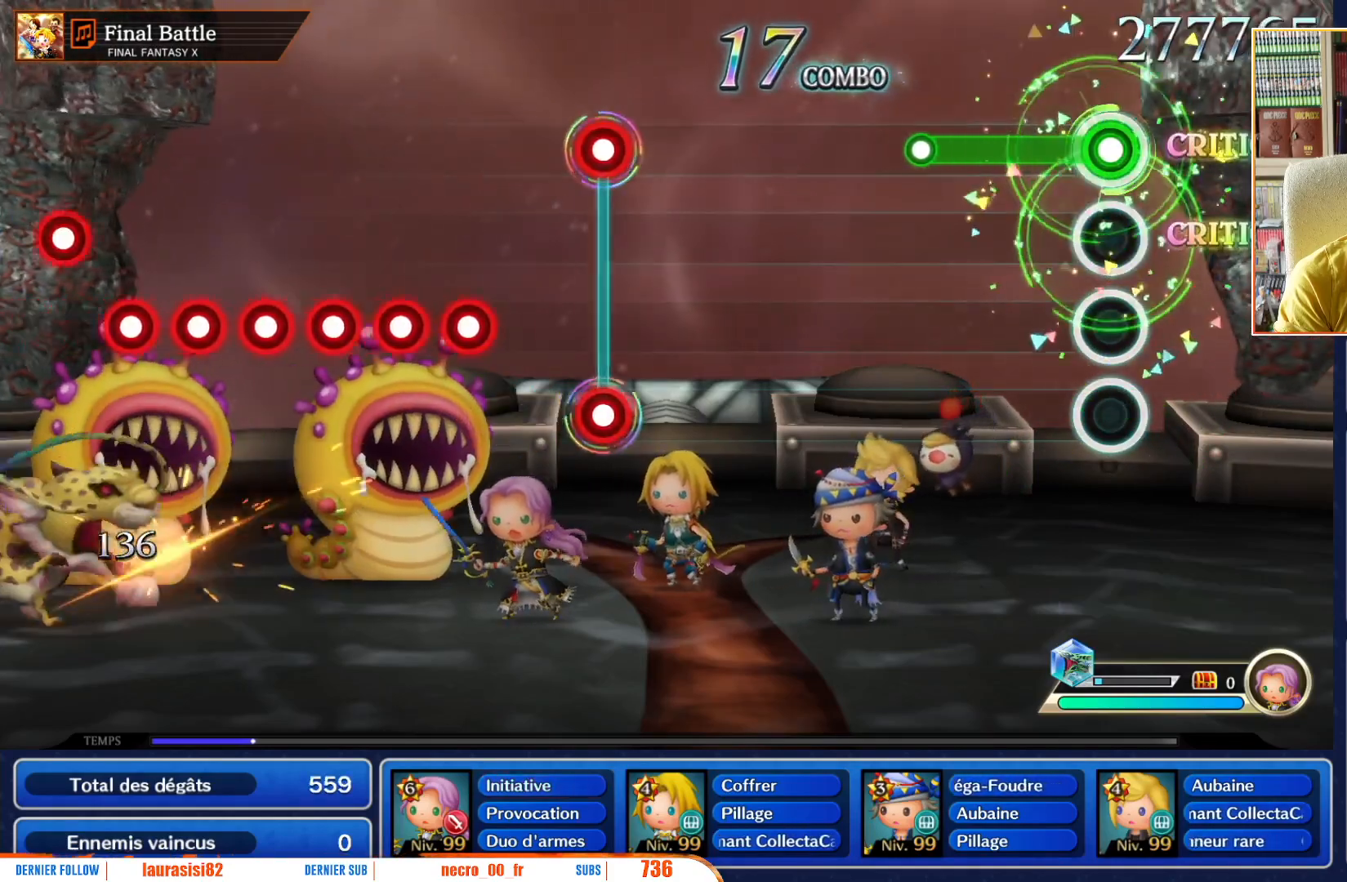
{"buttons": [], "left_stick": "center", "right_stick": "center", "events": [[450, "R1", "up"]]}
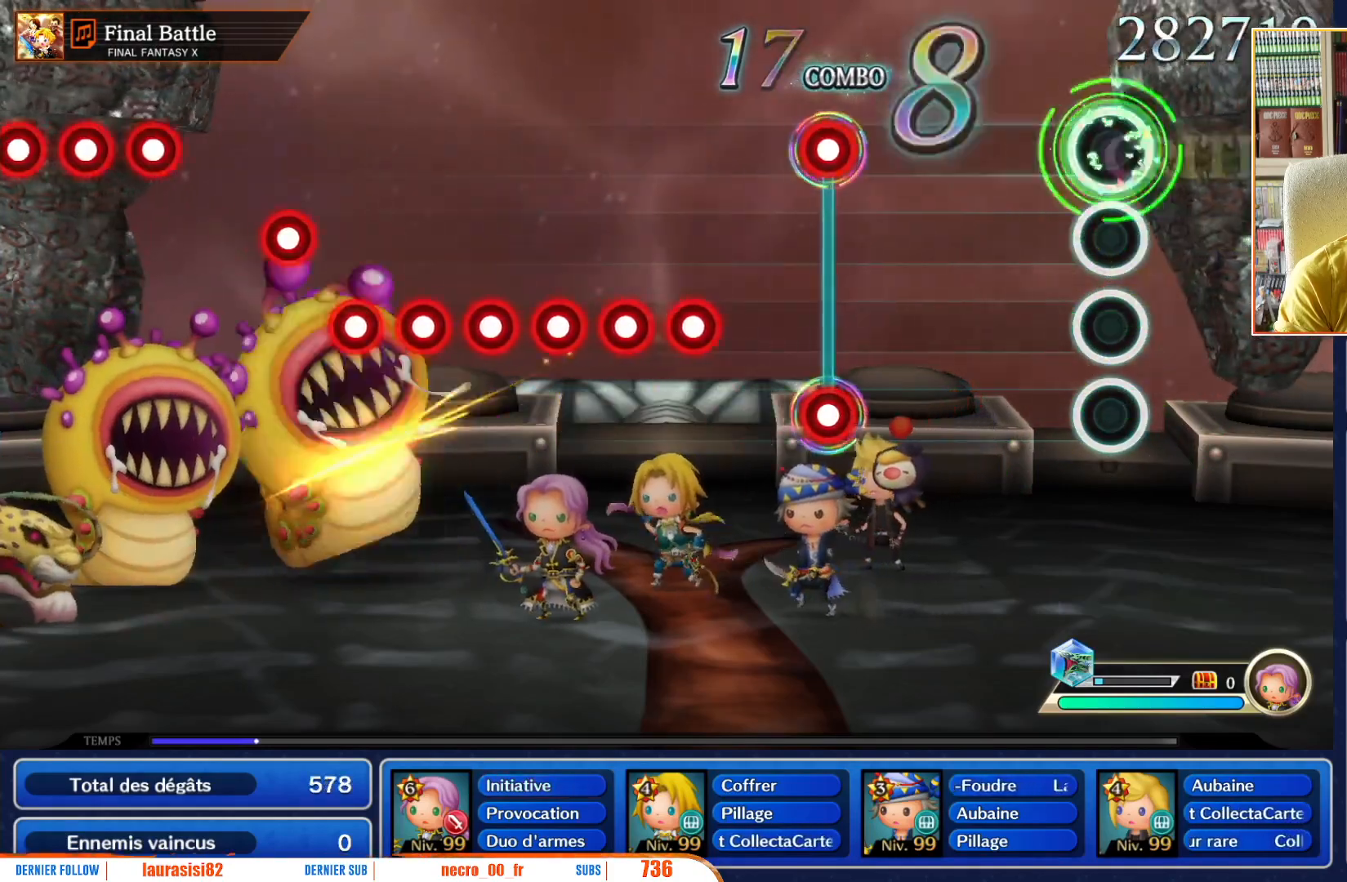
{"buttons": [], "left_stick": "center", "right_stick": "center", "events": []}
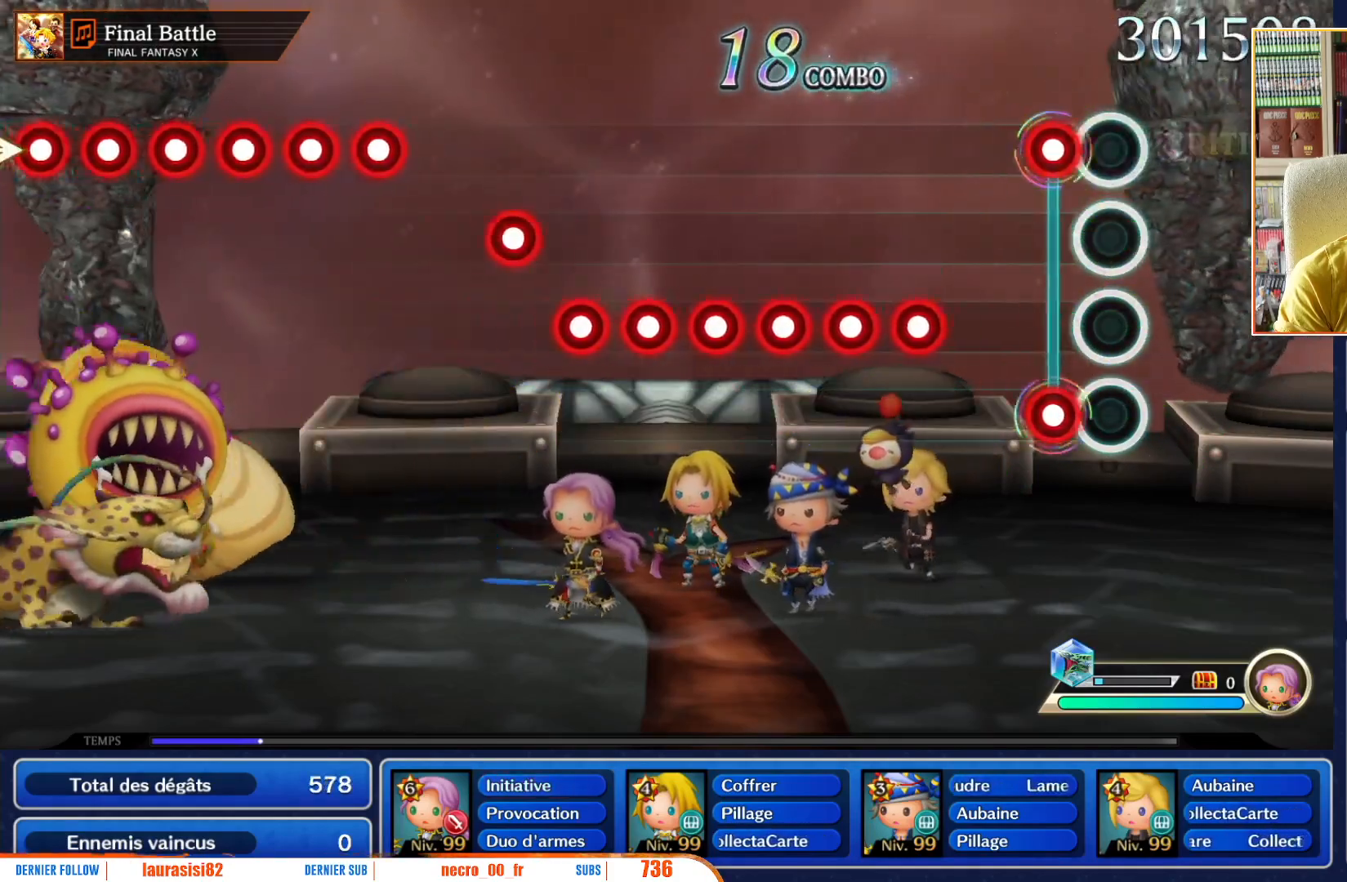
{"buttons": ["R1"], "left_stick": "center", "right_stick": "center", "events": [[150, "R1", "down"], [183, "L1", "down"], [283, "L1", "up"], [300, "R1", "up"], [500, "R1", "down"]]}
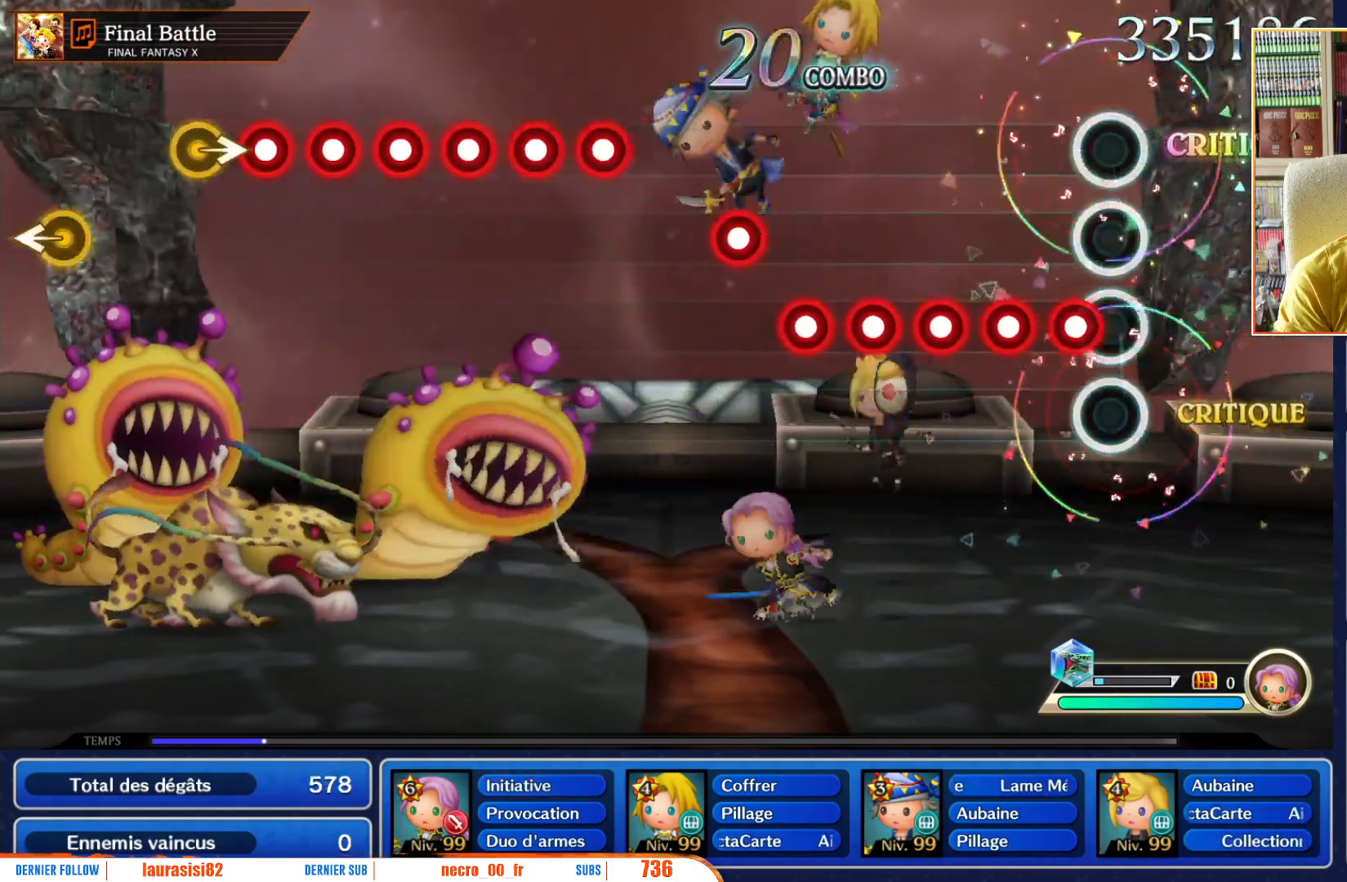
{"buttons": ["R1"], "left_stick": "center", "right_stick": "center", "events": [[100, "L1", "down"], [117, "R1", "up"], [183, "L1", "up"], [217, "R1", "down"], [300, "R1", "up"], [333, "L1", "down"], [433, "L1", "up"], [433, "R1", "down"]]}
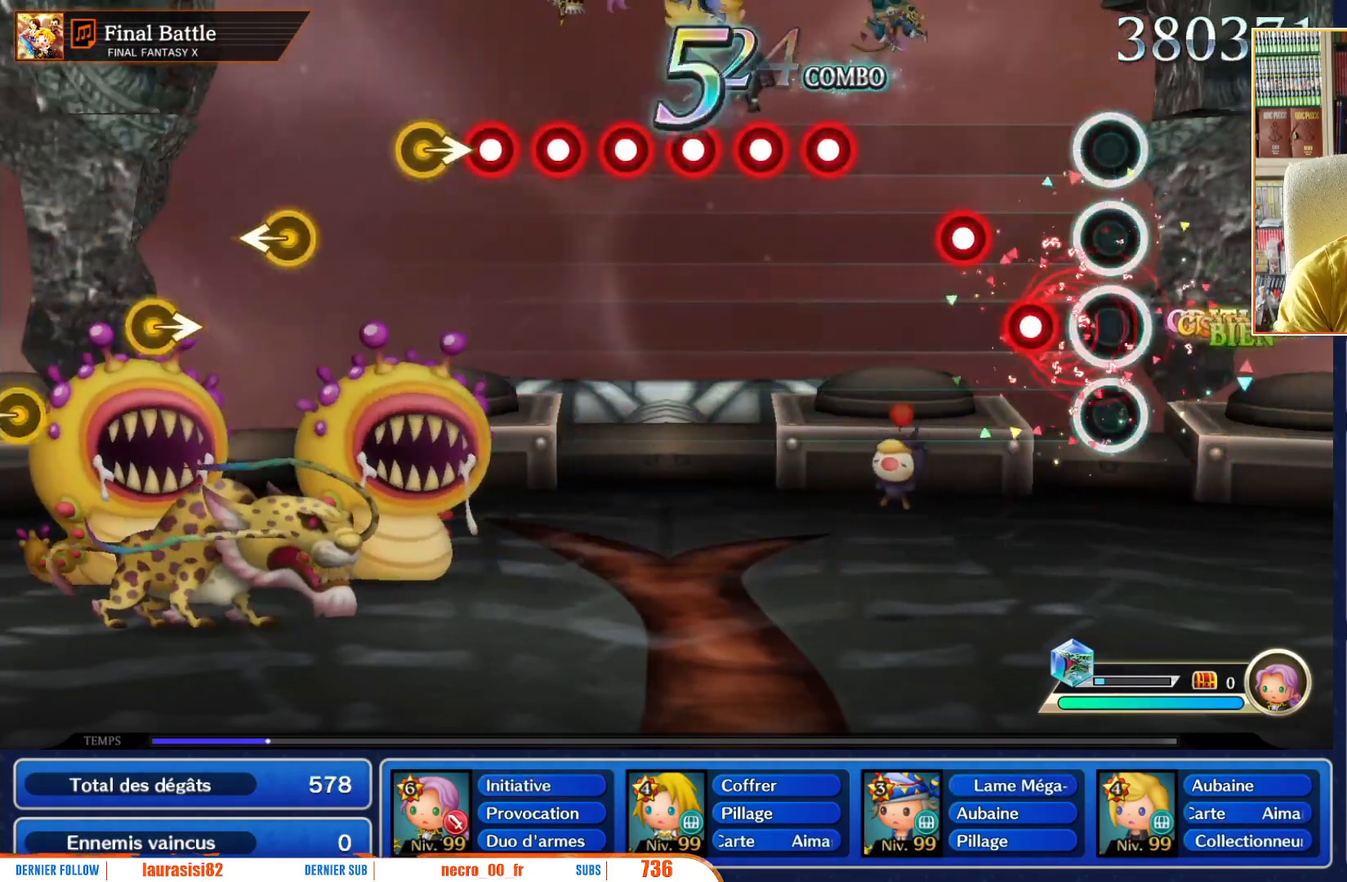
{"buttons": ["R1"], "left_stick": "center", "right_stick": "center", "events": [[33, "R1", "up"], [100, "L1", "down"], [183, "L1", "up"], [233, "R1", "down"], [350, "L1", "down"], [367, "R1", "up"], [450, "L1", "up"], [483, "R1", "down"]]}
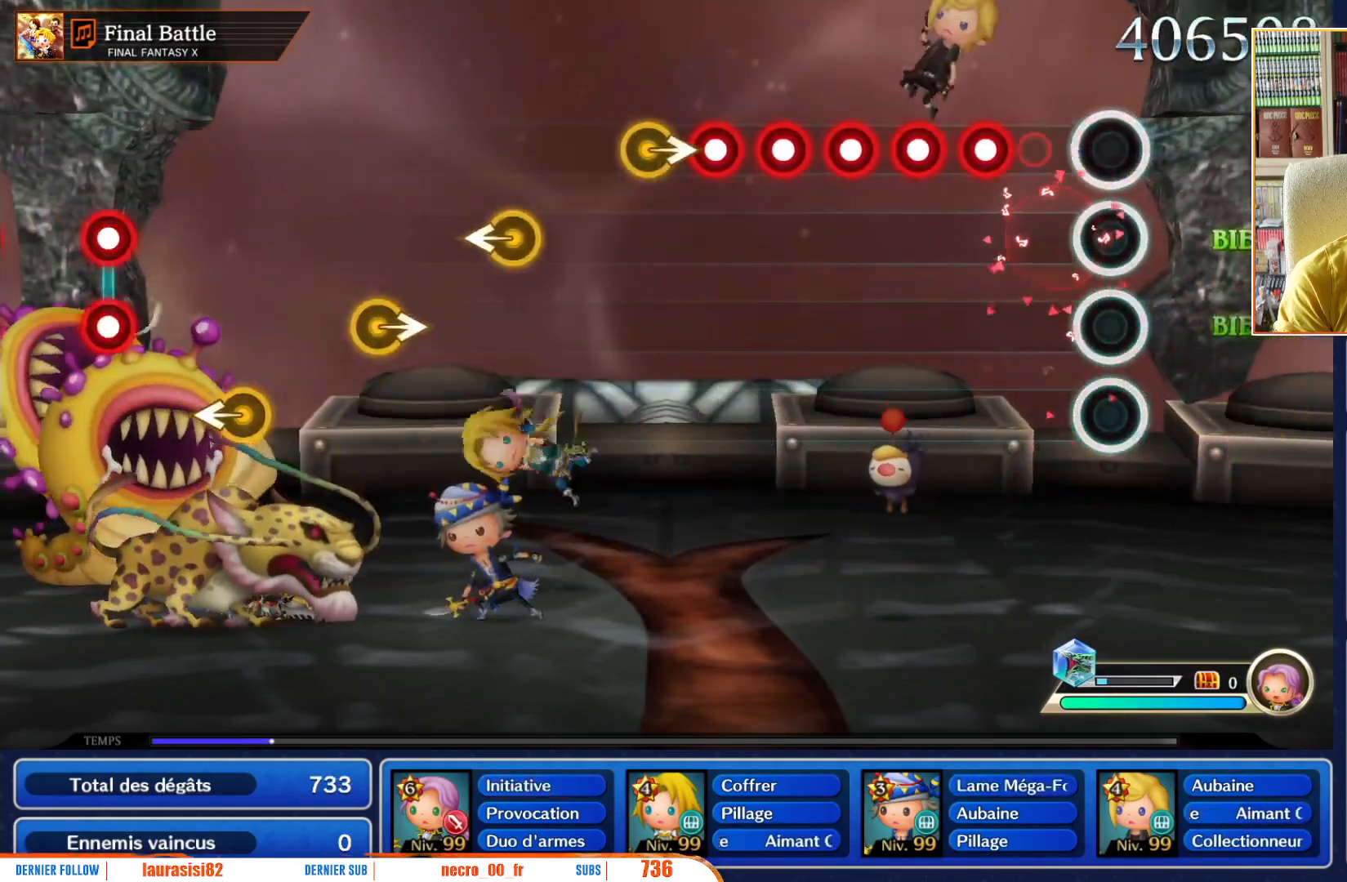
{"buttons": ["L1"], "left_stick": "center", "right_stick": "center", "events": [[83, "R1", "up"], [167, "L1", "down"], [300, "L1", "up"], [350, "R1", "down"], [450, "L1", "down"], [467, "R1", "up"]]}
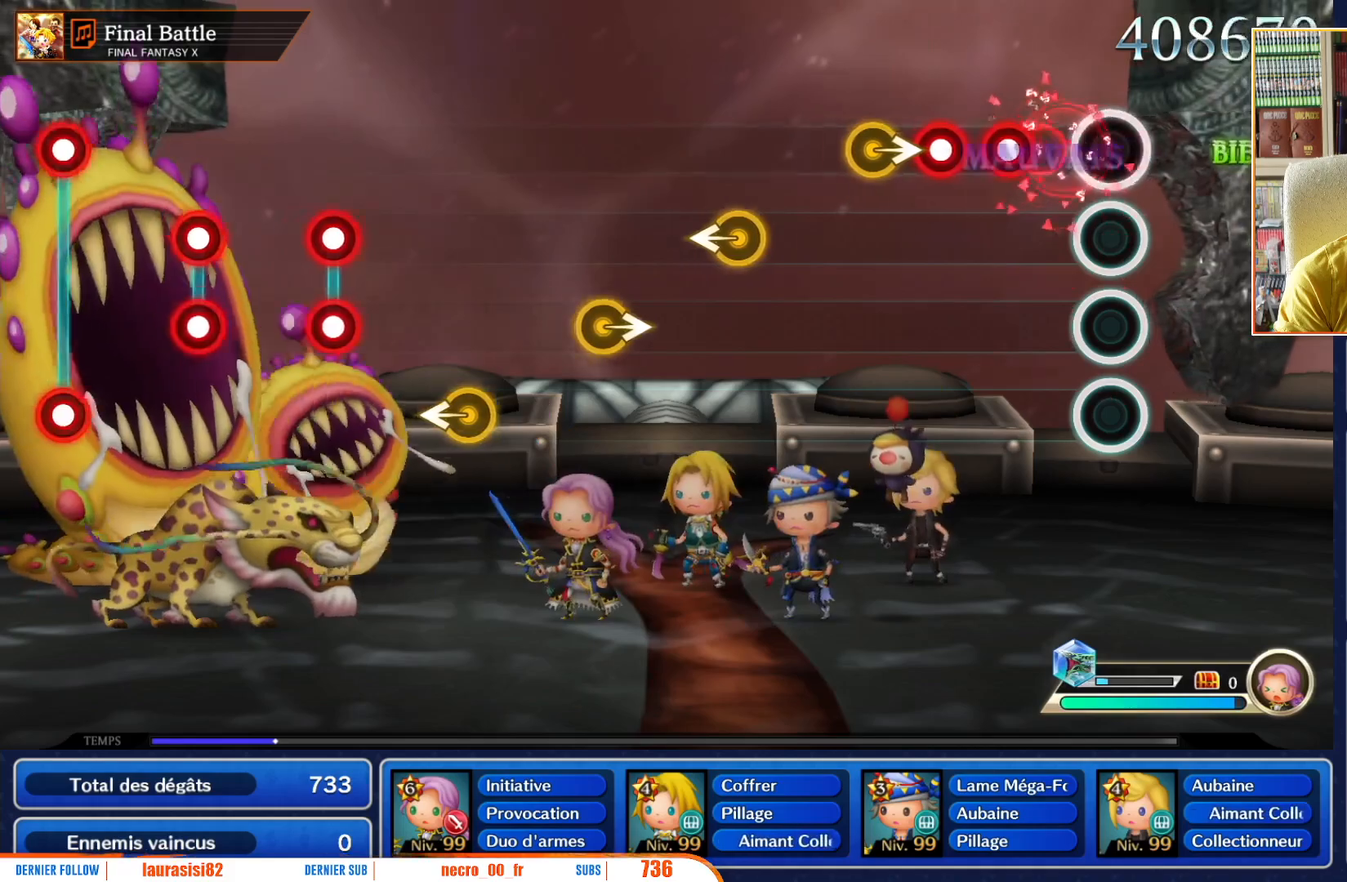
{"buttons": ["L1", "R1"], "left_stick": "center", "right_stick": "center", "events": [[67, "L1", "up"], [150, "R1", "down"], [183, "L1", "down"], [267, "R1", "up"], [283, "L1", "up"], [400, "L1", "down"], [400, "R1", "down"]]}
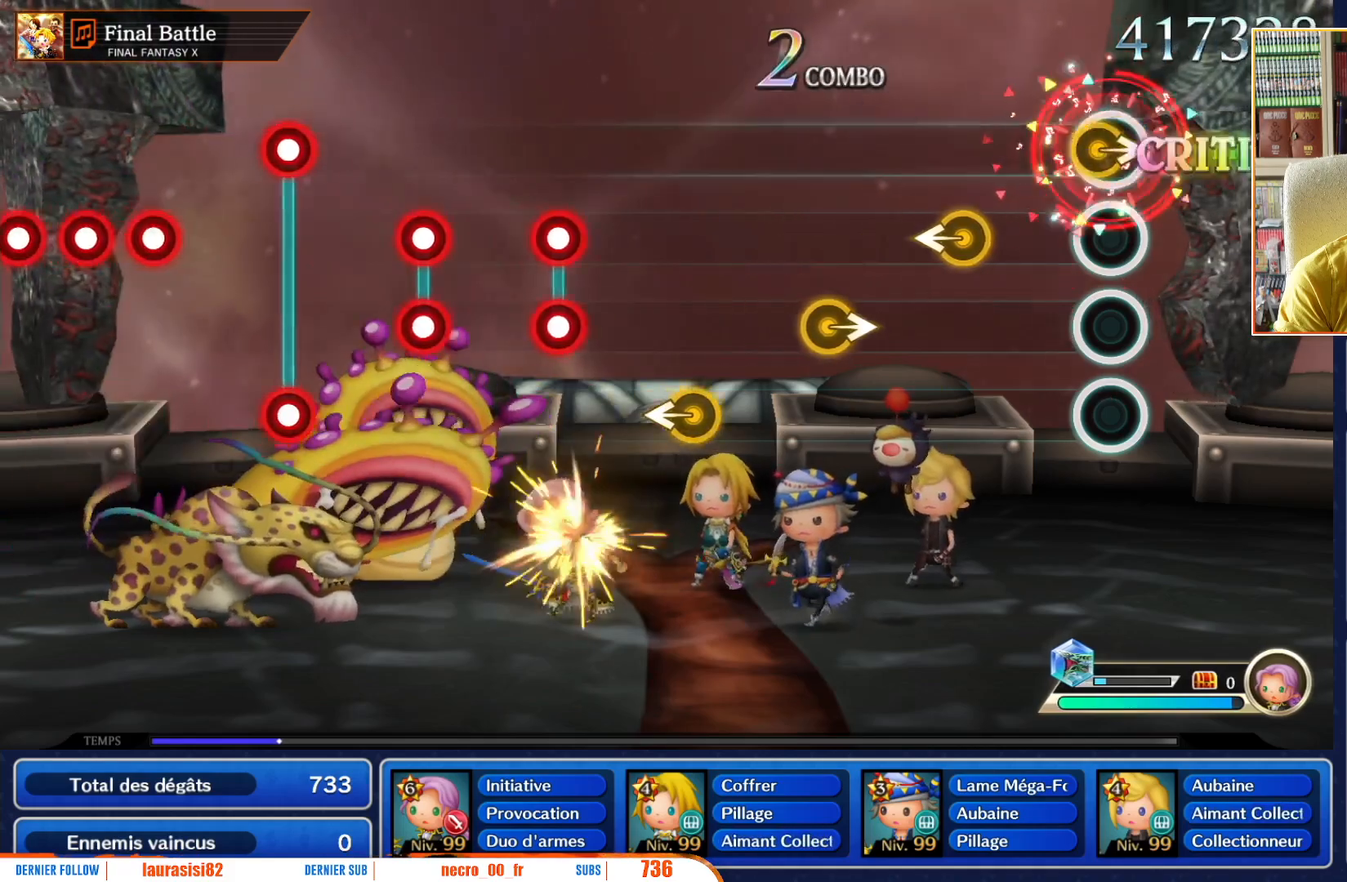
{"buttons": [], "left_stick": "center", "right_stick": "center", "events": [[33, "L1", "up"], [33, "R1", "up"], [117, "left_stick", "right"], [183, "left_stick", "center"], [367, "left_stick", "left"], [450, "left_stick", "center"]]}
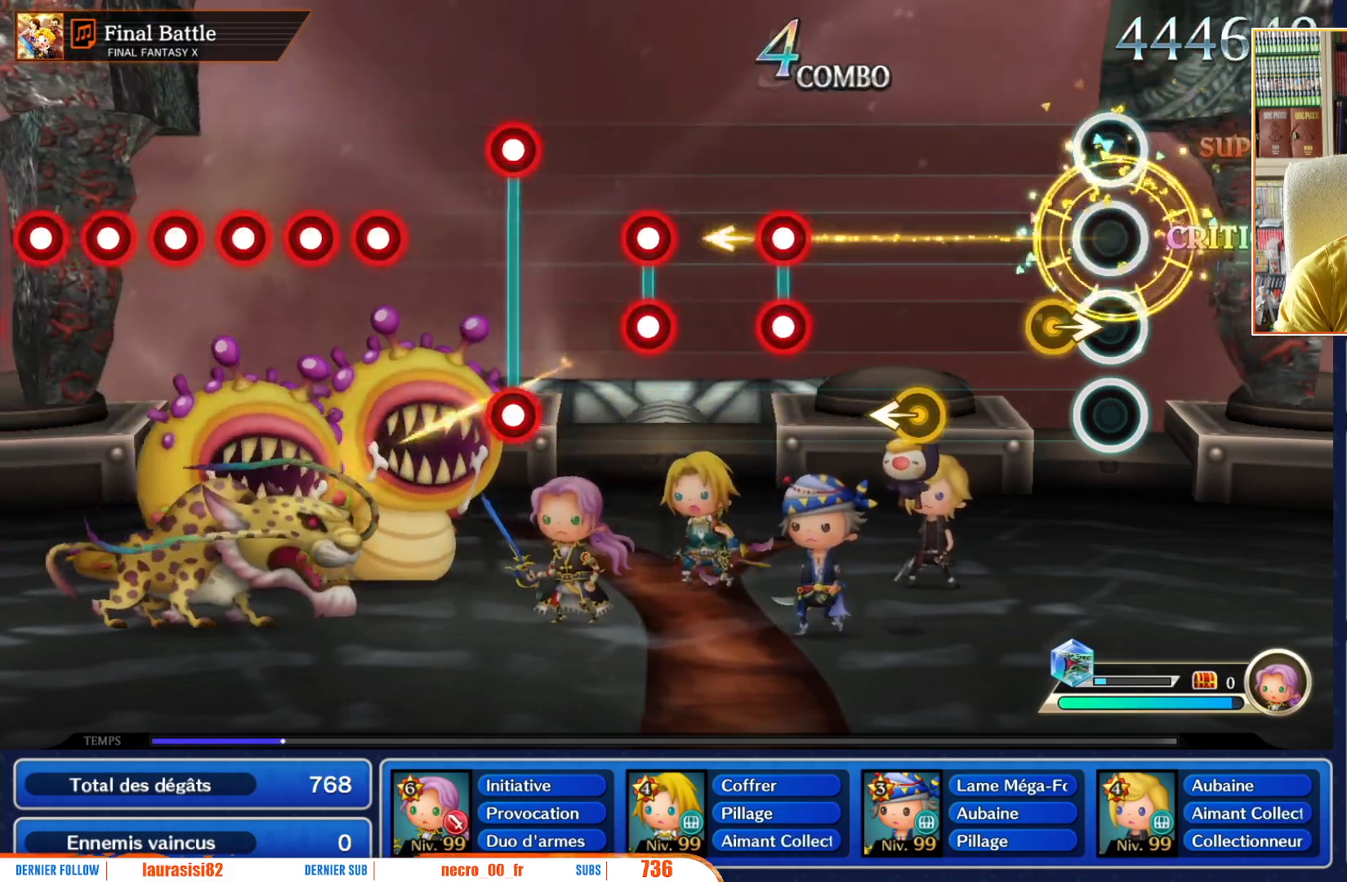
{"buttons": ["DPAD_DOWN"], "left_stick": "center", "right_stick": "center", "events": [[50, "right_stick", "up"], [167, "right_stick", "center"], [500, "DPAD_DOWN", "down"]]}
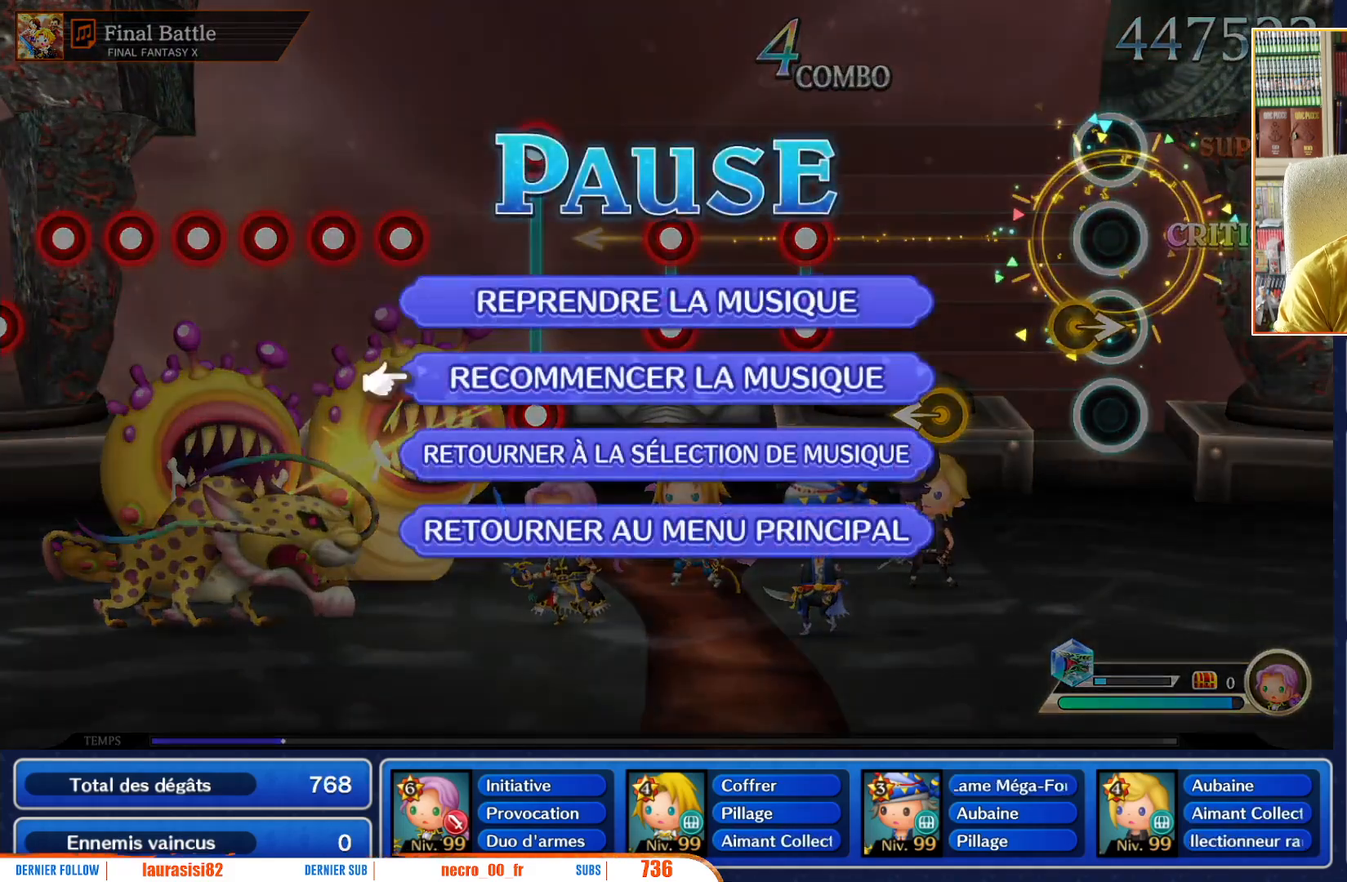
{"buttons": [], "left_stick": "center", "right_stick": "center", "events": [[117, "DPAD_DOWN", "up"], [400, "A", "down"], [500, "A", "up"]]}